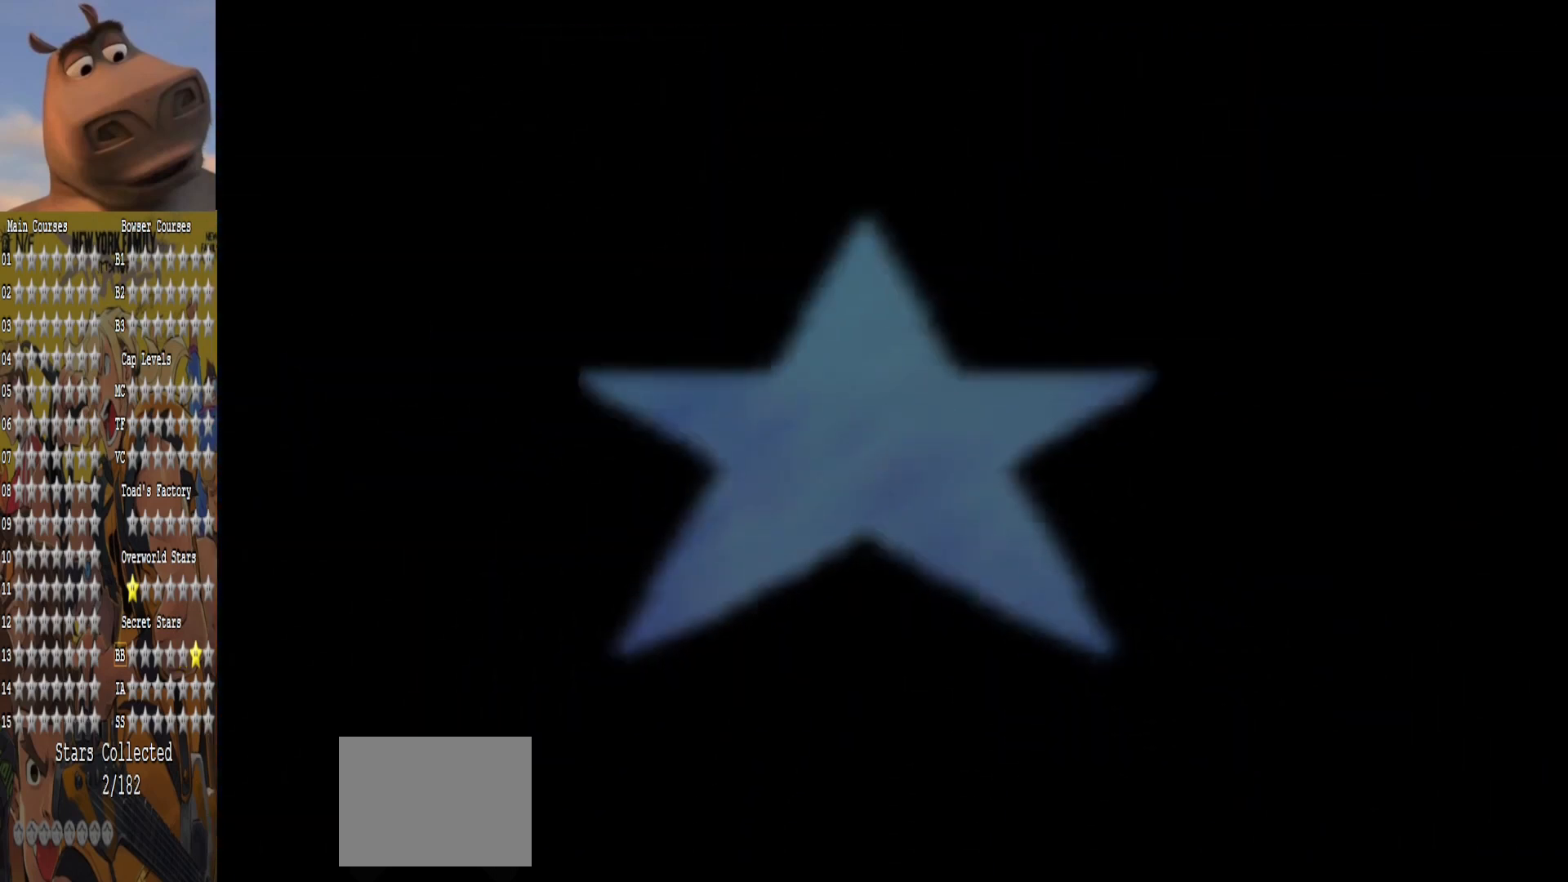
Gameplay with a controller (Xbox layout); each line is a JSON object with the inputs held at the frame after it. "events" lists button and stick changes between this image and that frame as [ms after this image, input, new state], when the widget could be followed in between.
{"buttons": [], "left_stick": "center", "right_stick": "center", "events": []}
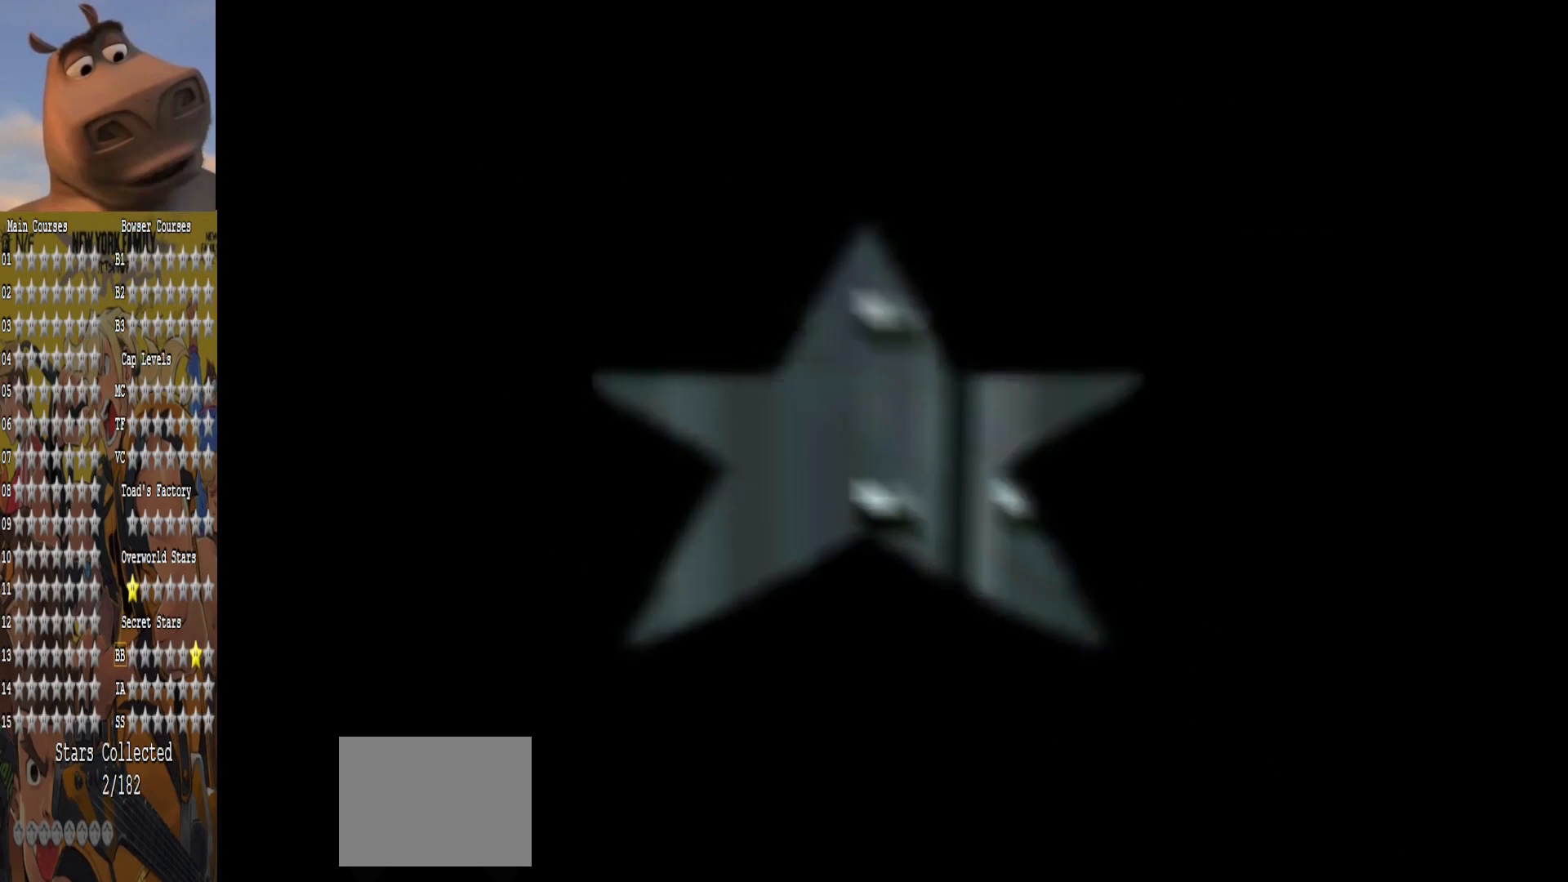
{"buttons": [], "left_stick": "center", "right_stick": "center", "events": []}
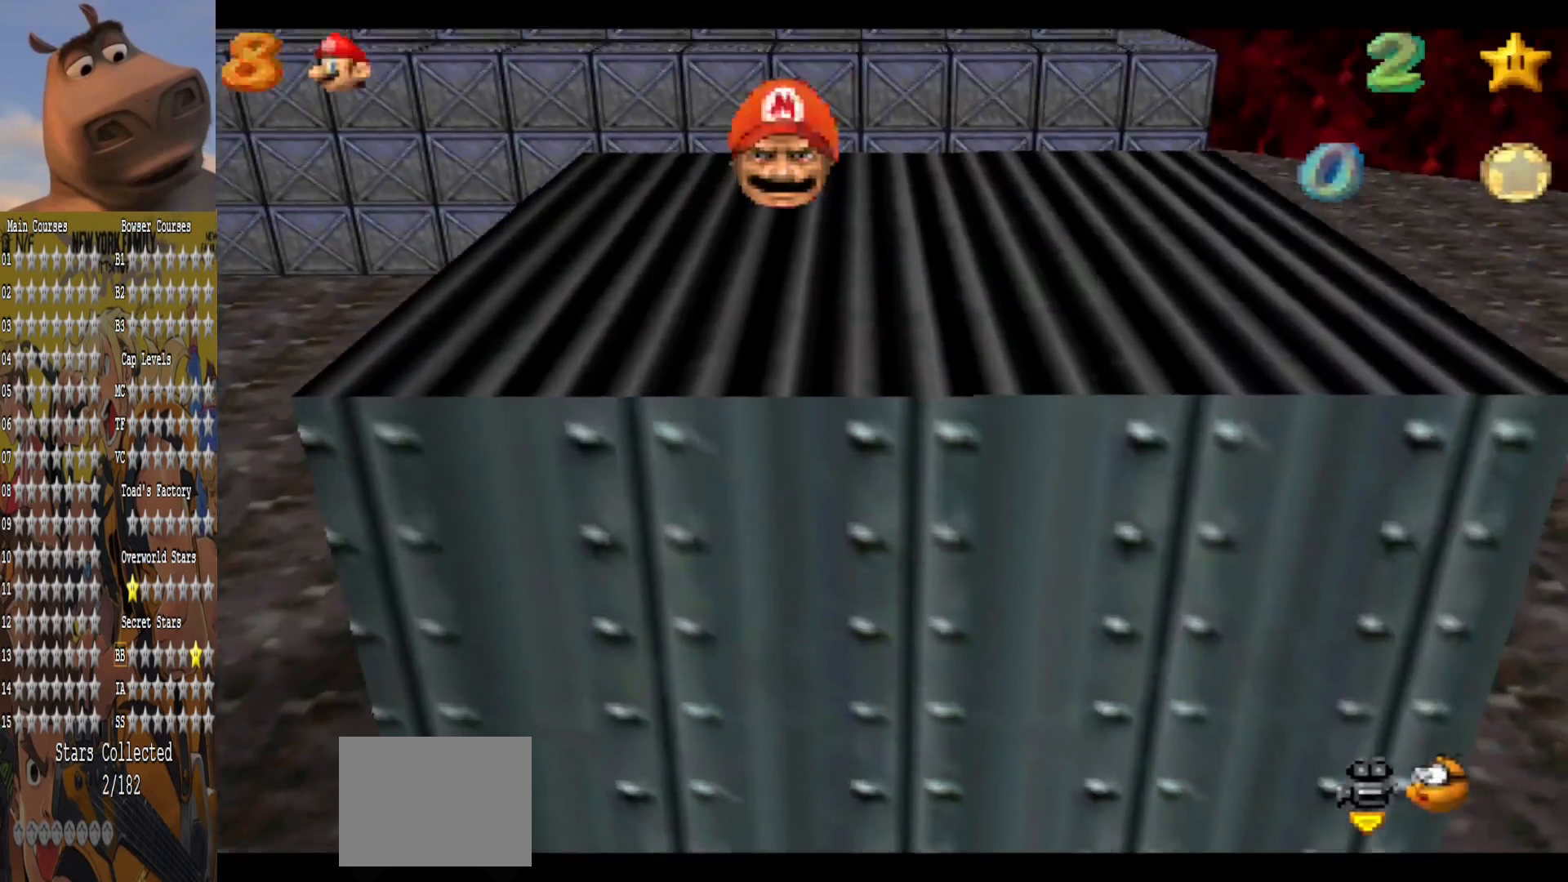
{"buttons": [], "left_stick": "center", "right_stick": "center", "events": [[120, "right_stick", "right"], [240, "right_stick", "center"], [360, "right_stick", "right"], [520, "right_stick", "center"]]}
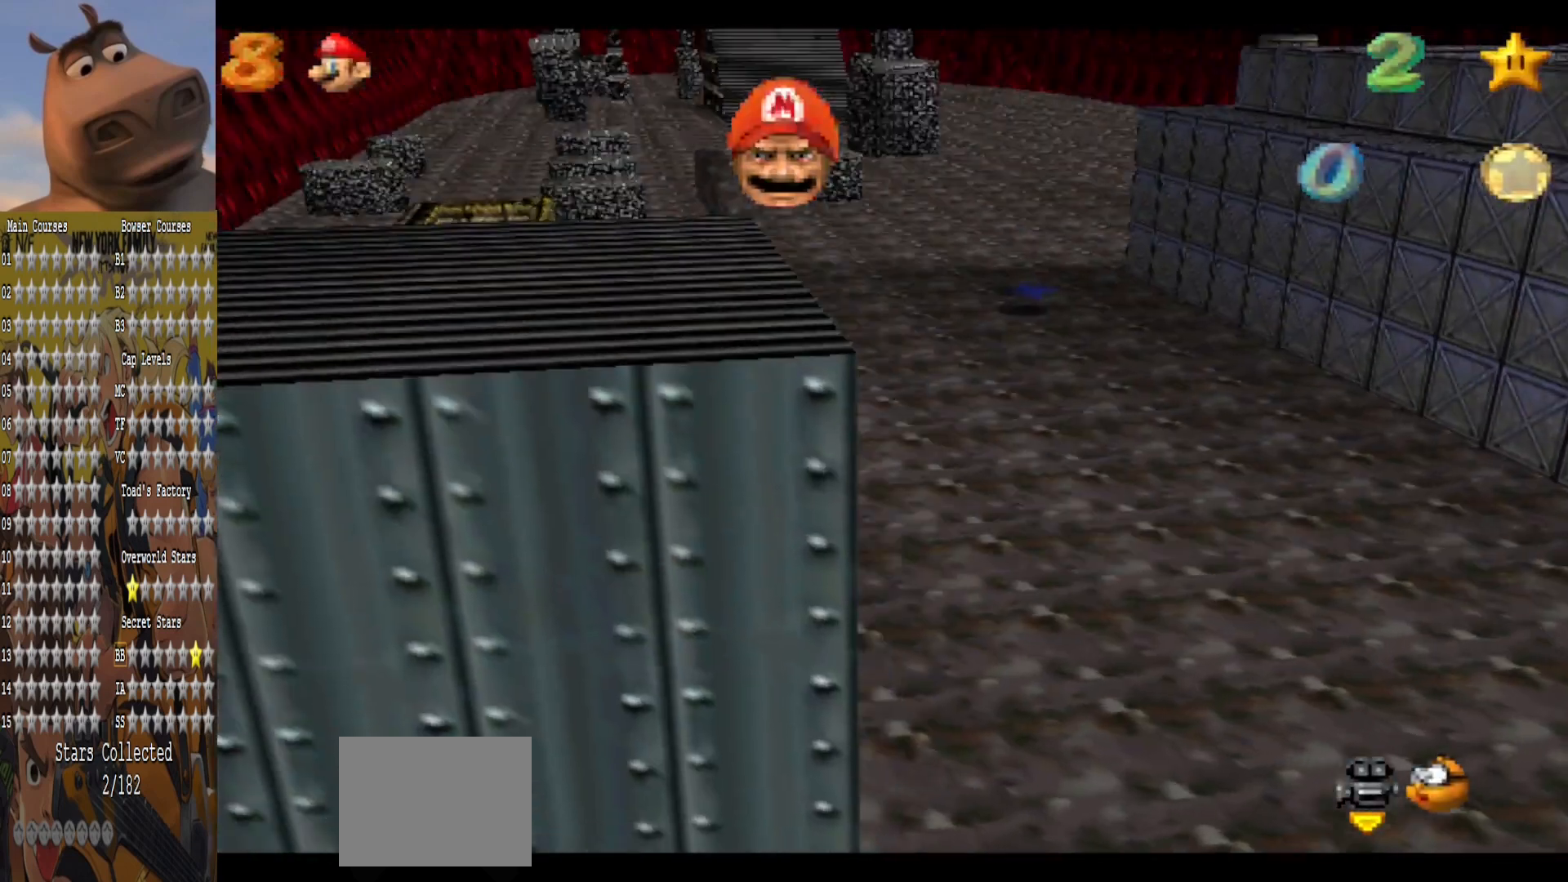
{"buttons": [], "left_stick": "right", "right_stick": "center", "events": [[240, "A", "down"], [360, "A", "up"], [360, "B", "down"], [360, "left_stick", "right"], [480, "B", "up"]]}
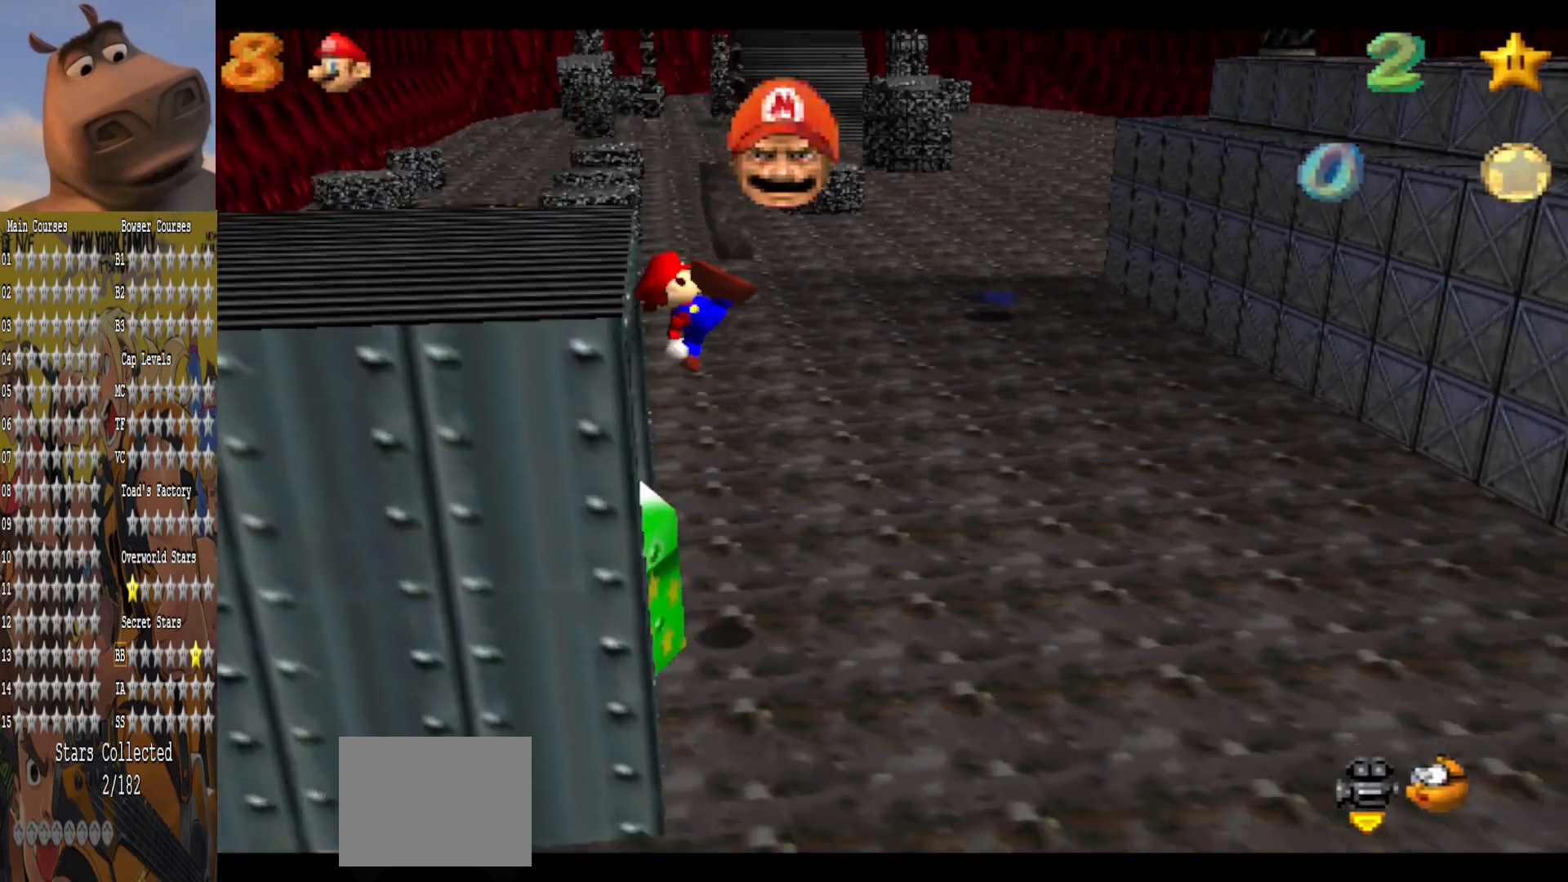
{"buttons": [], "left_stick": "up-right", "right_stick": "center", "events": [[40, "left_stick", "up-right"]]}
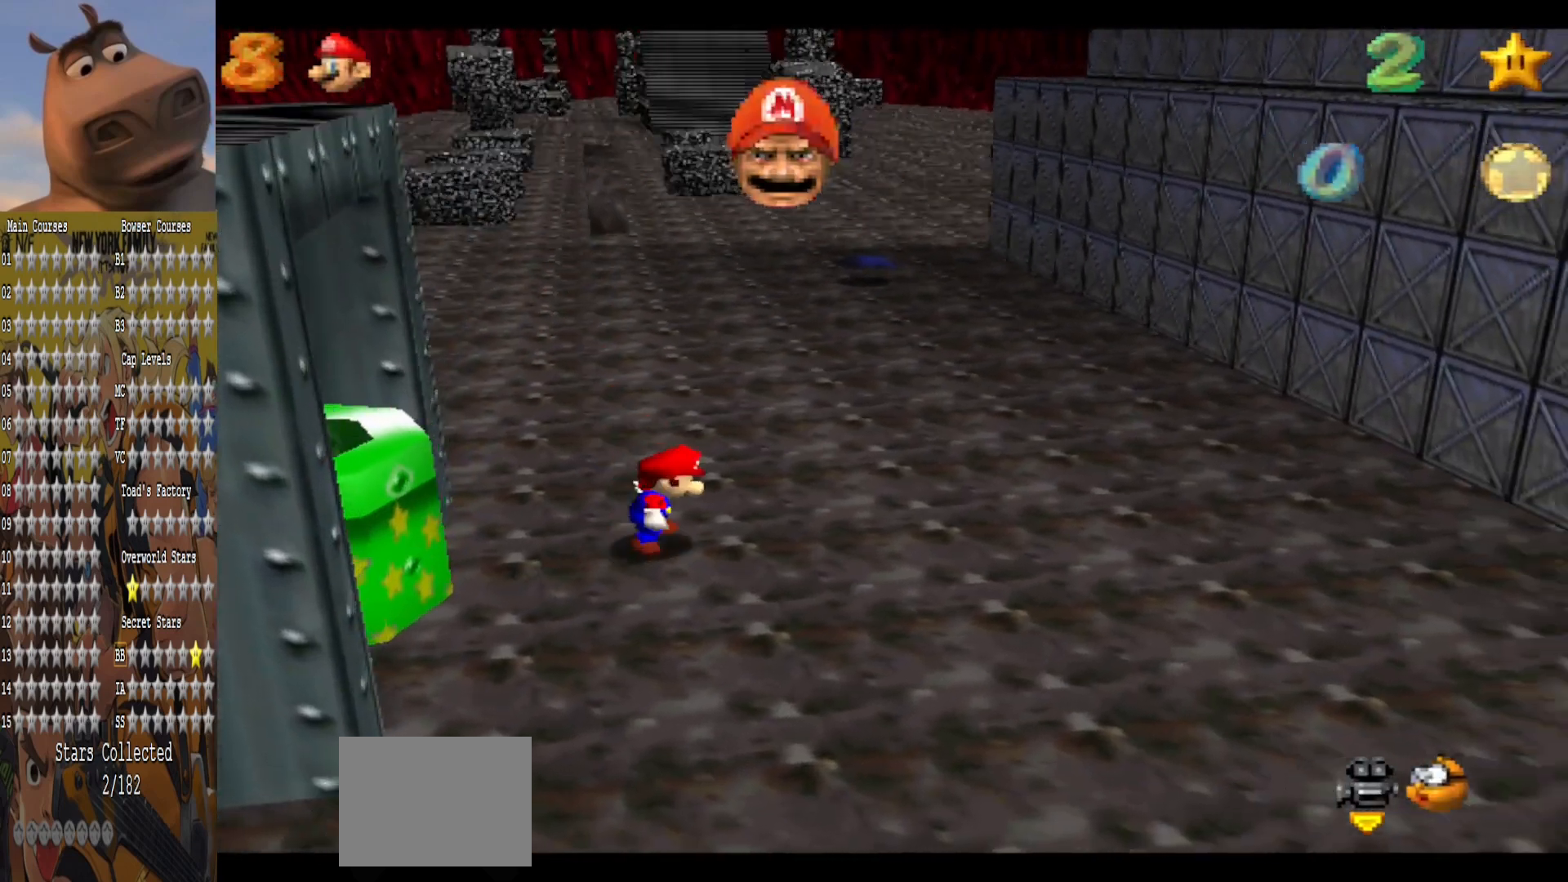
{"buttons": ["A"], "left_stick": "up", "right_stick": "center", "events": [[240, "left_stick", "up"], [360, "A", "down"]]}
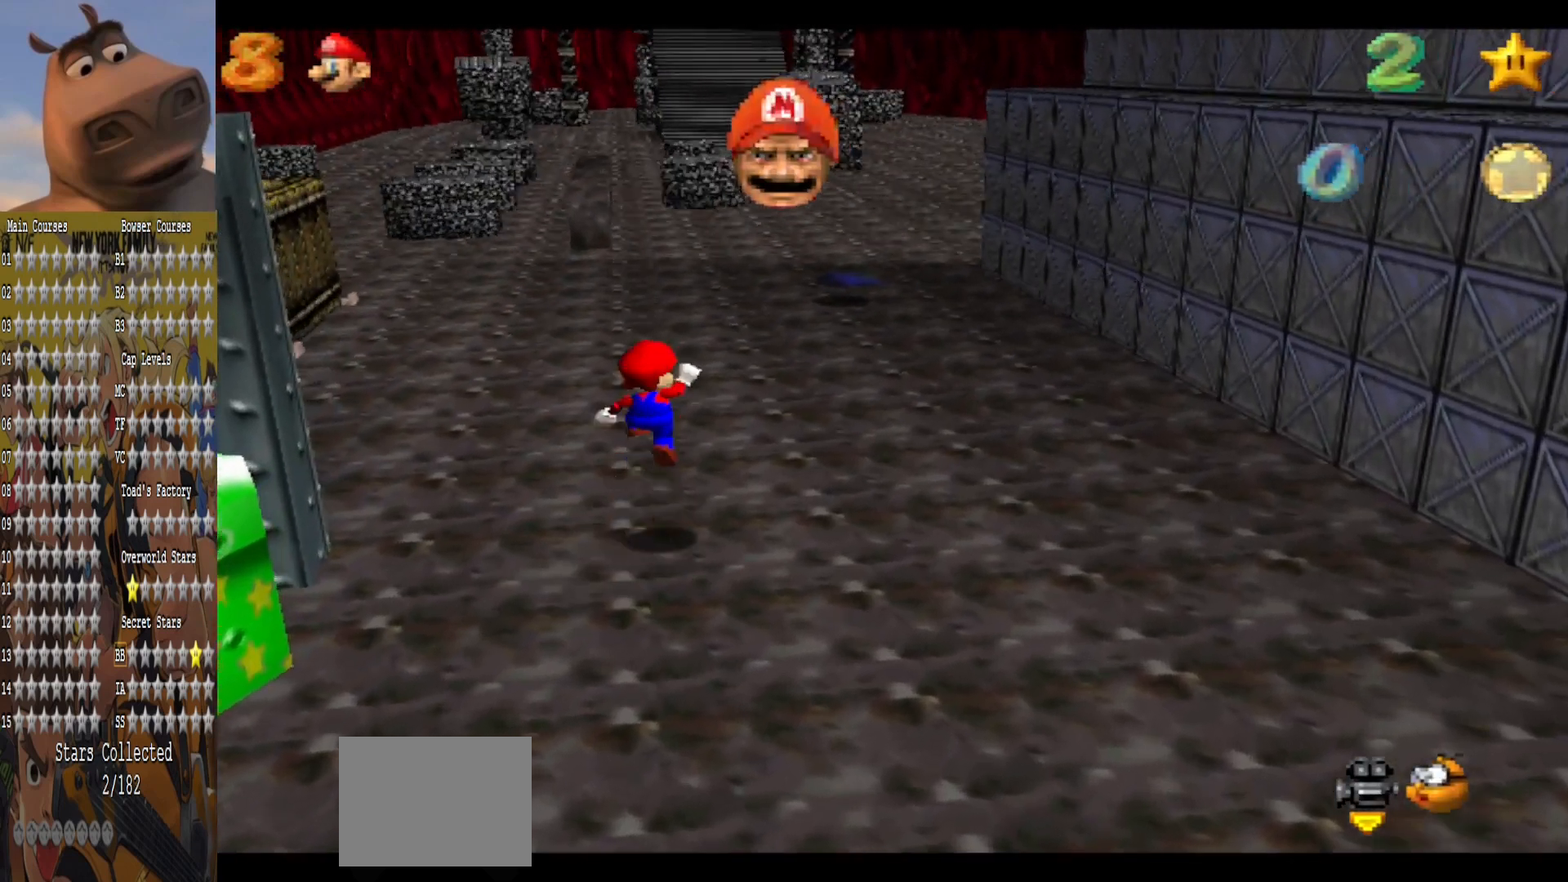
{"buttons": [], "left_stick": "up", "right_stick": "center", "events": [[80, "A", "up"], [200, "B", "down"], [360, "B", "up"]]}
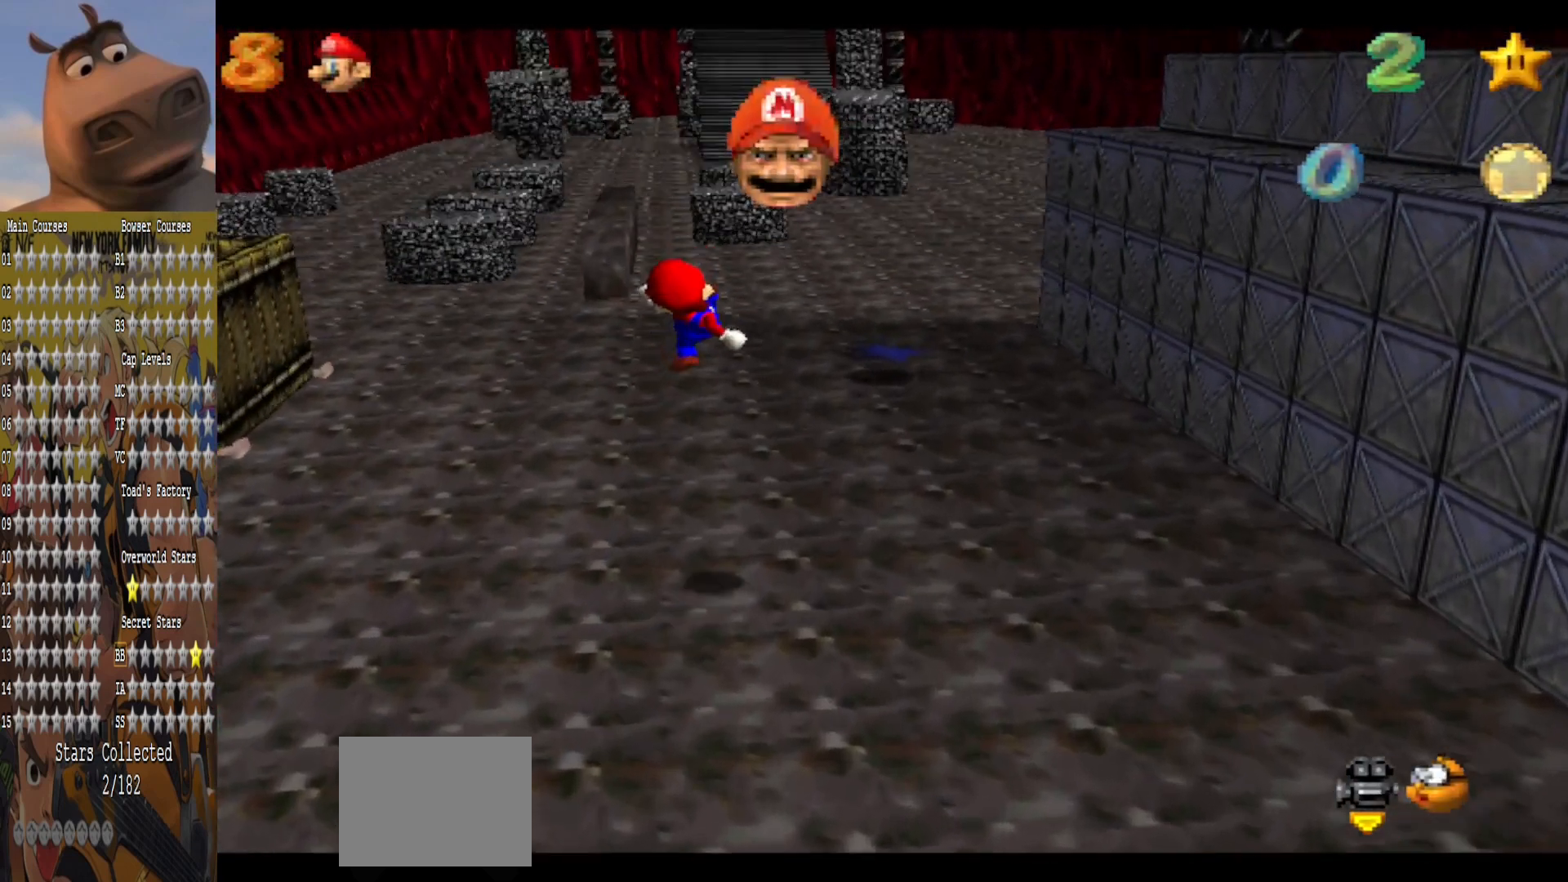
{"buttons": ["B"], "left_stick": "up", "right_stick": "center", "events": [[360, "A", "down"], [480, "A", "up"], [480, "B", "down"]]}
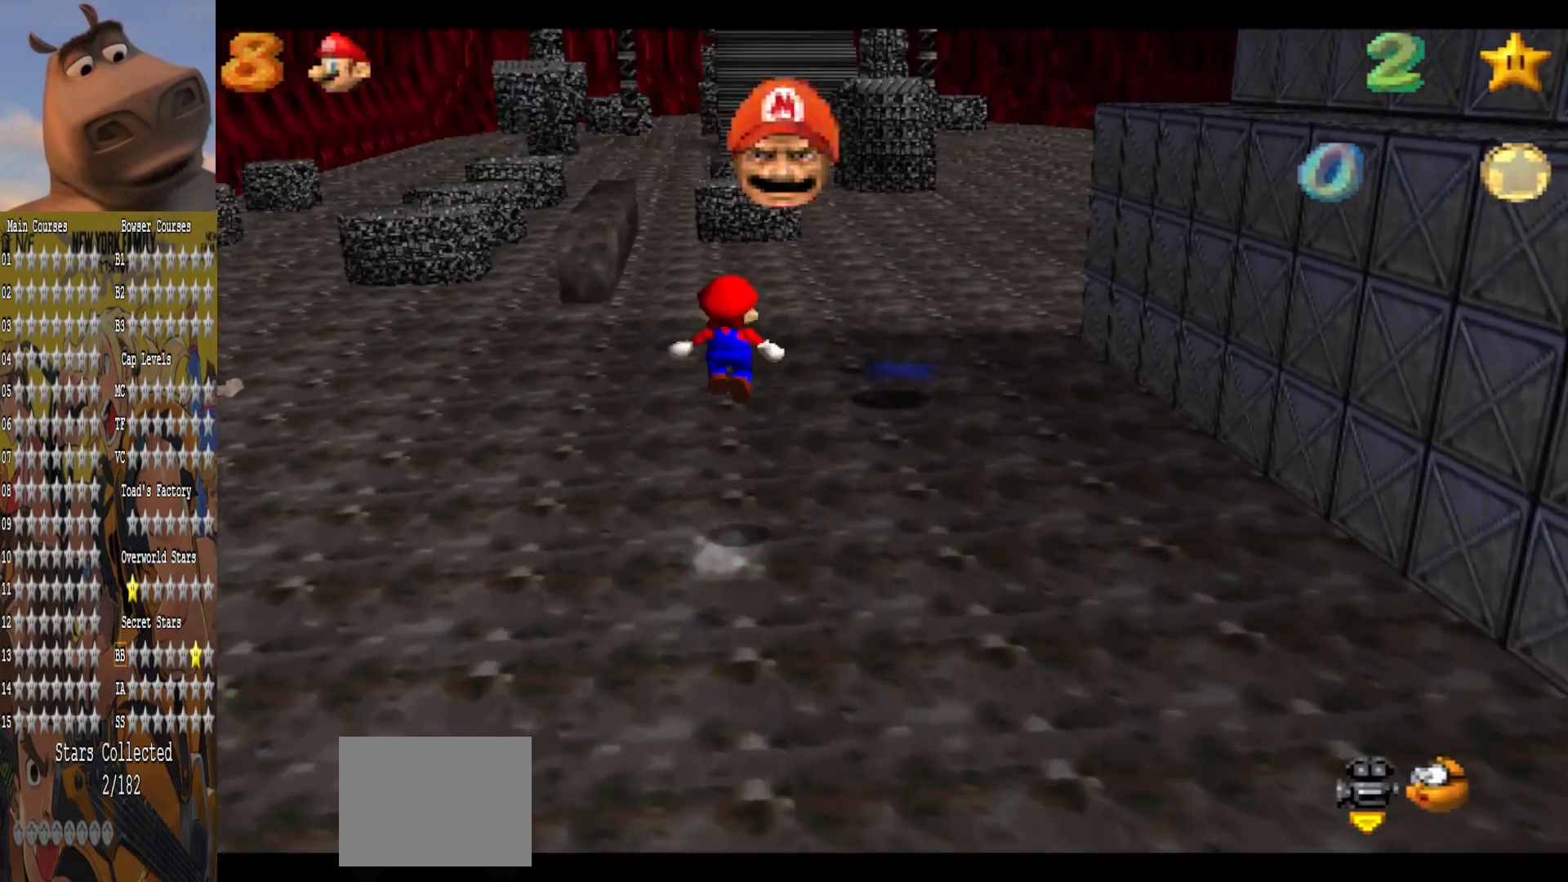
{"buttons": [], "left_stick": "up", "right_stick": "center", "events": [[240, "B", "up"]]}
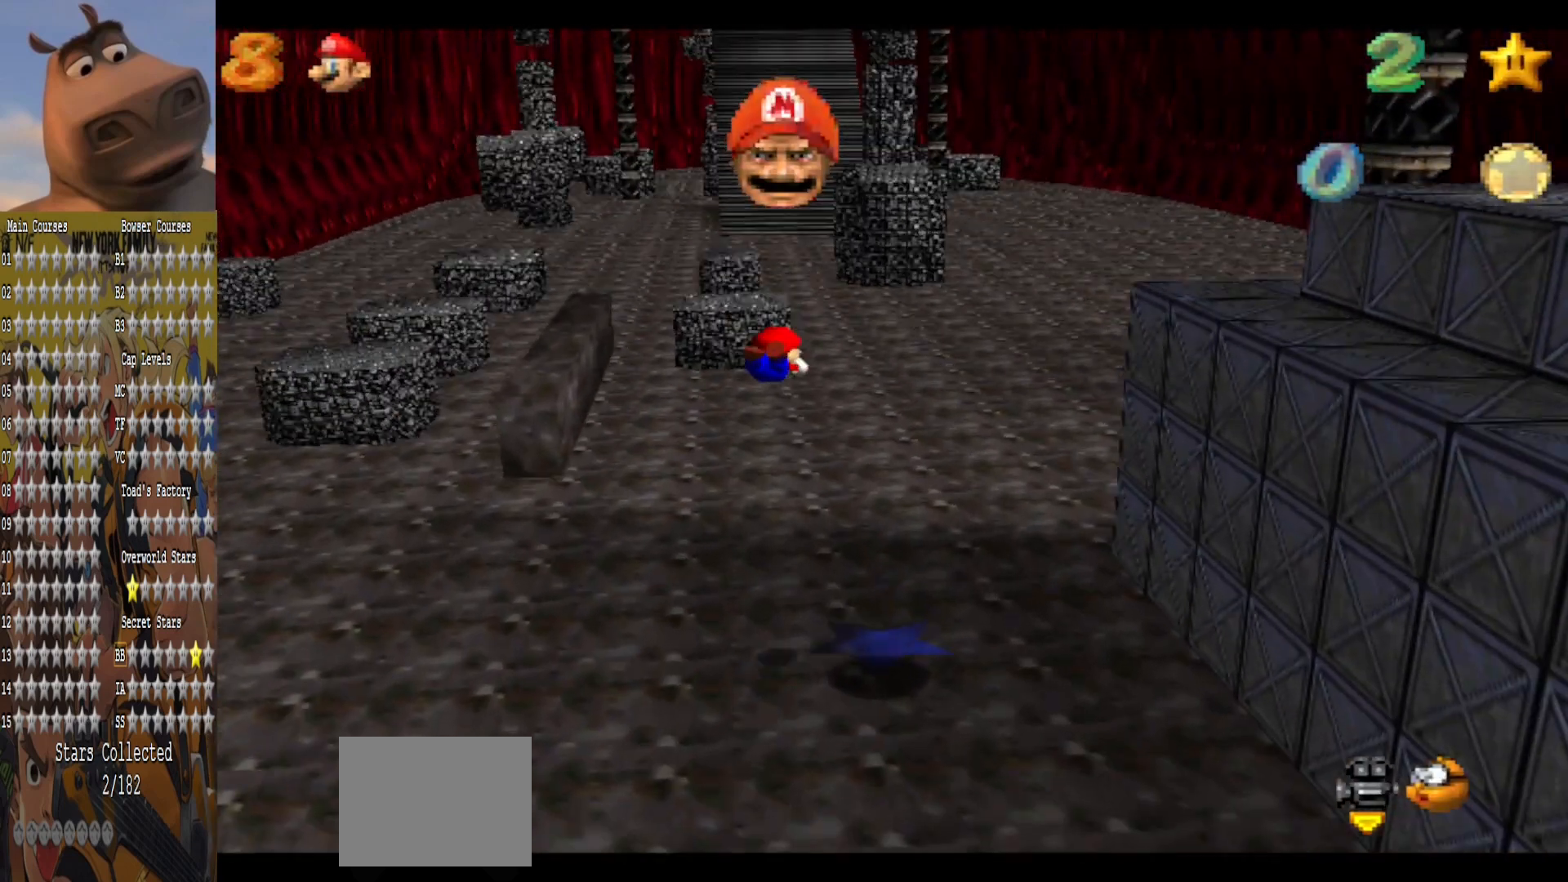
{"buttons": ["A"], "left_stick": "up", "right_stick": "center", "events": [[400, "A", "down"]]}
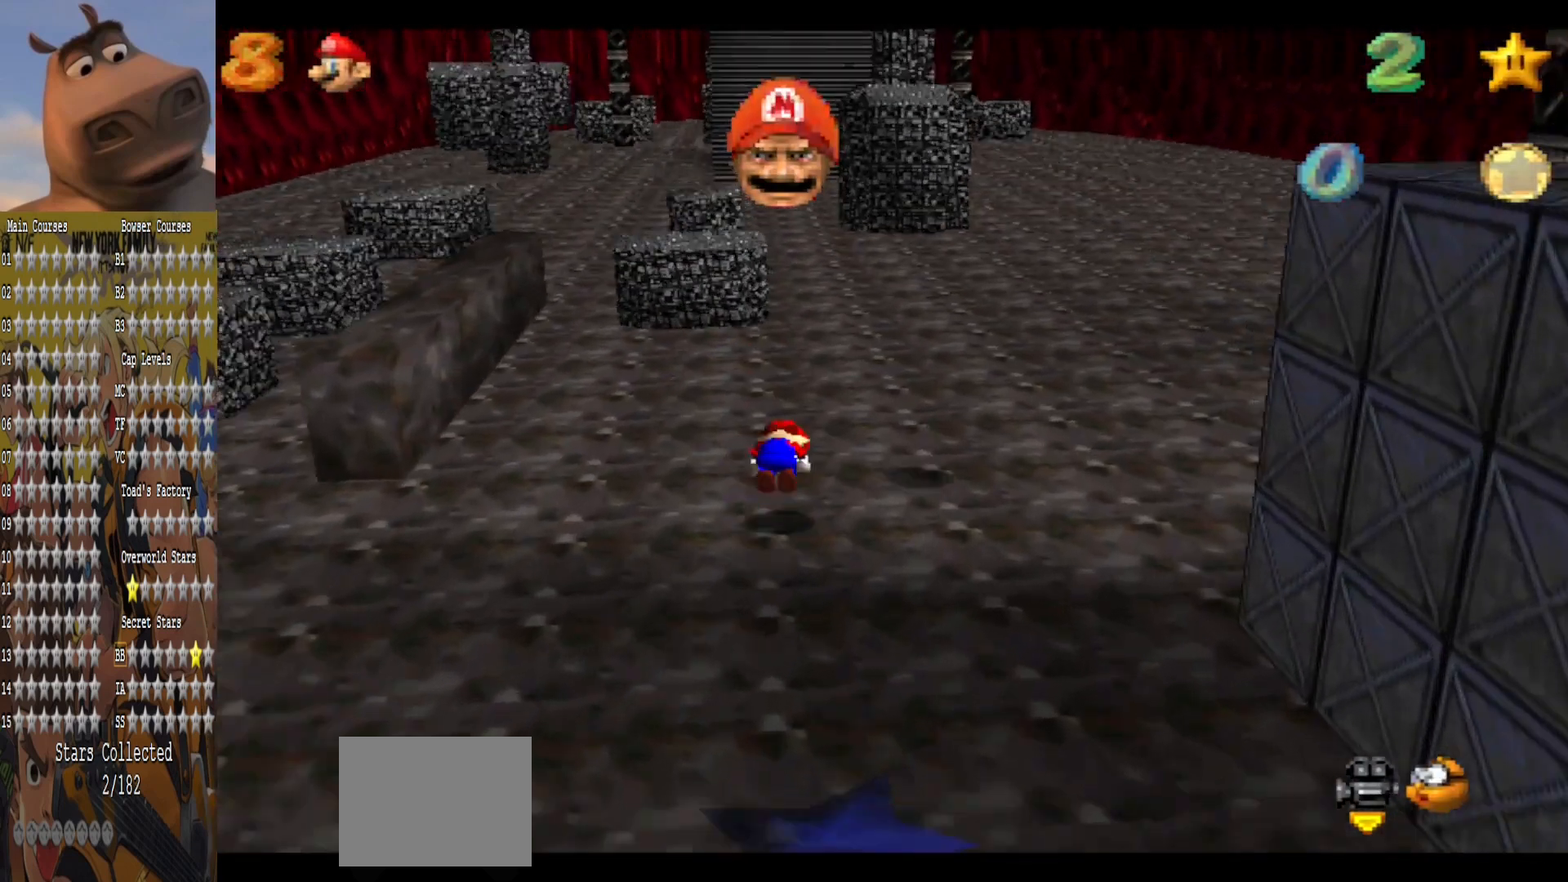
{"buttons": [], "left_stick": "up", "right_stick": "center", "events": [[80, "A", "up"]]}
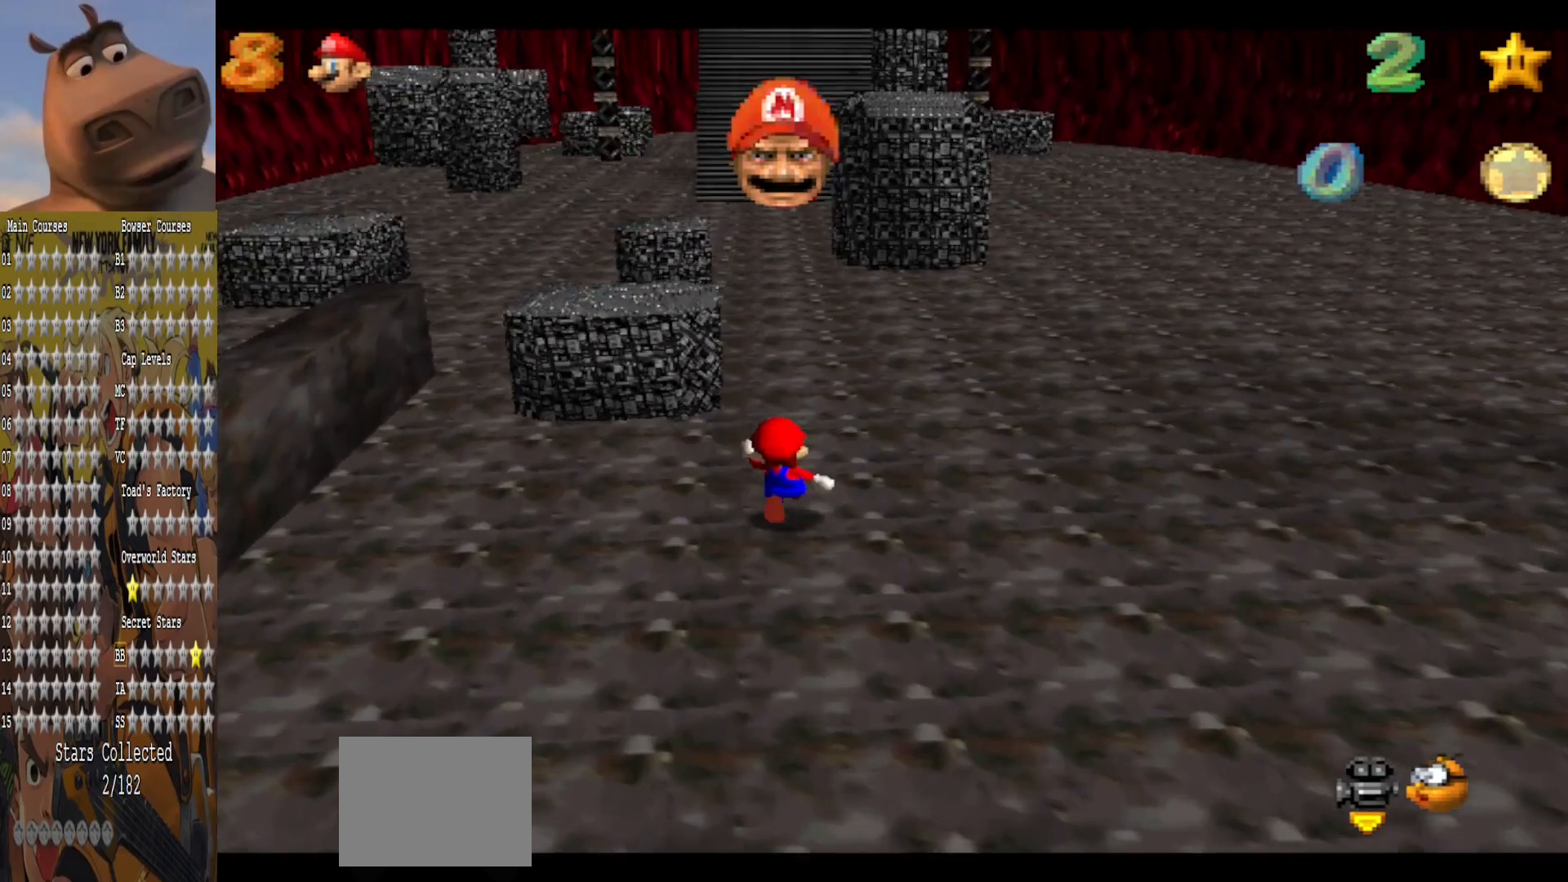
{"buttons": ["A"], "left_stick": "up", "right_stick": "center", "events": [[40, "B", "down"], [160, "B", "up"], [440, "A", "down"]]}
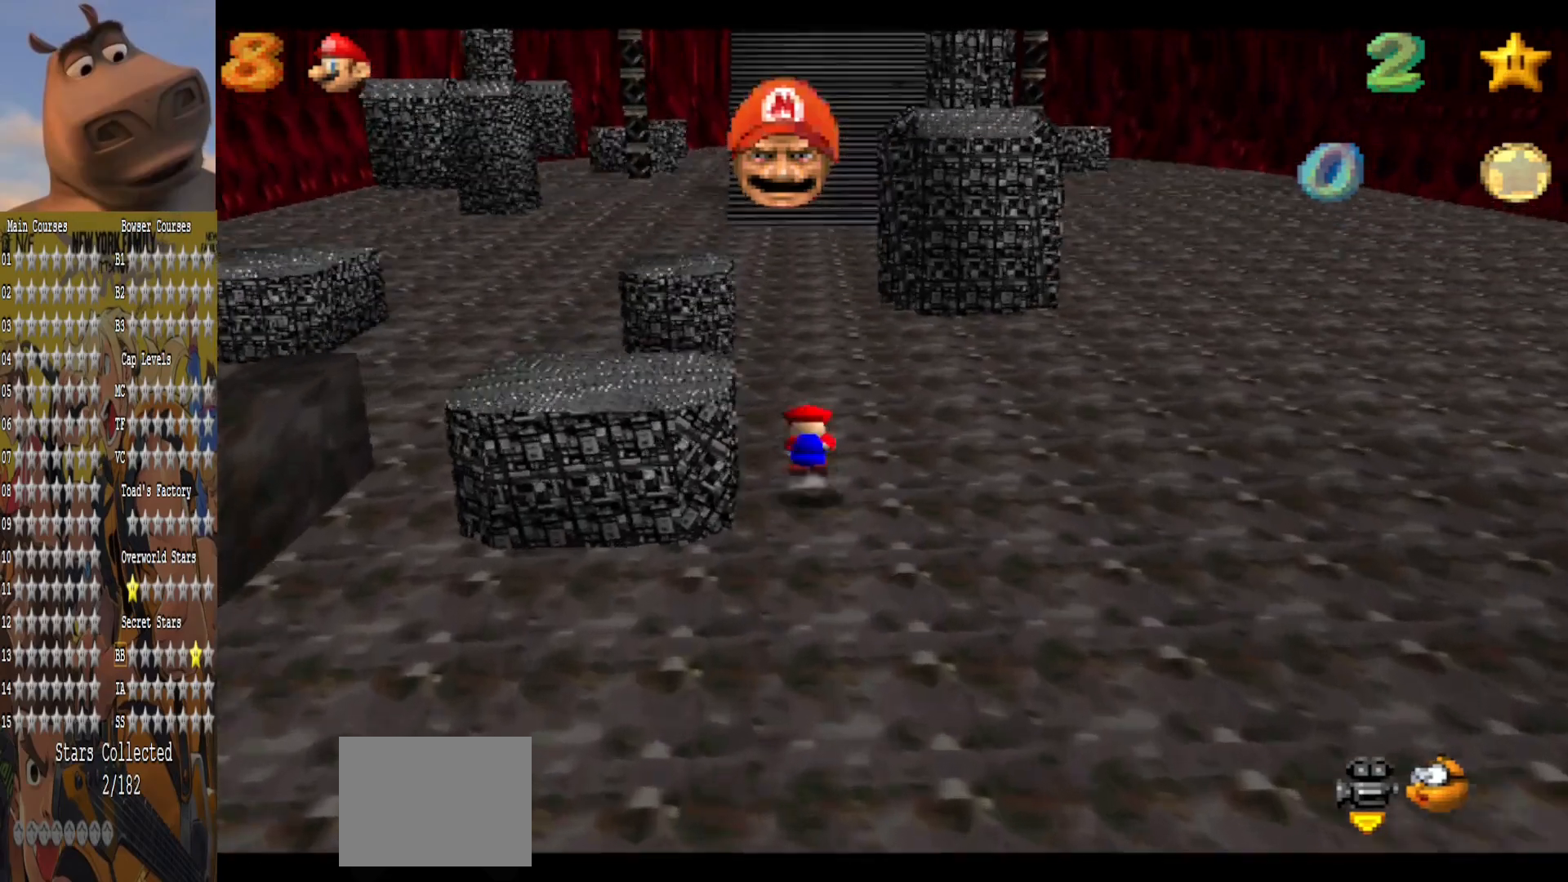
{"buttons": ["A"], "left_stick": "up", "right_stick": "center", "events": [[40, "A", "up"], [520, "A", "down"]]}
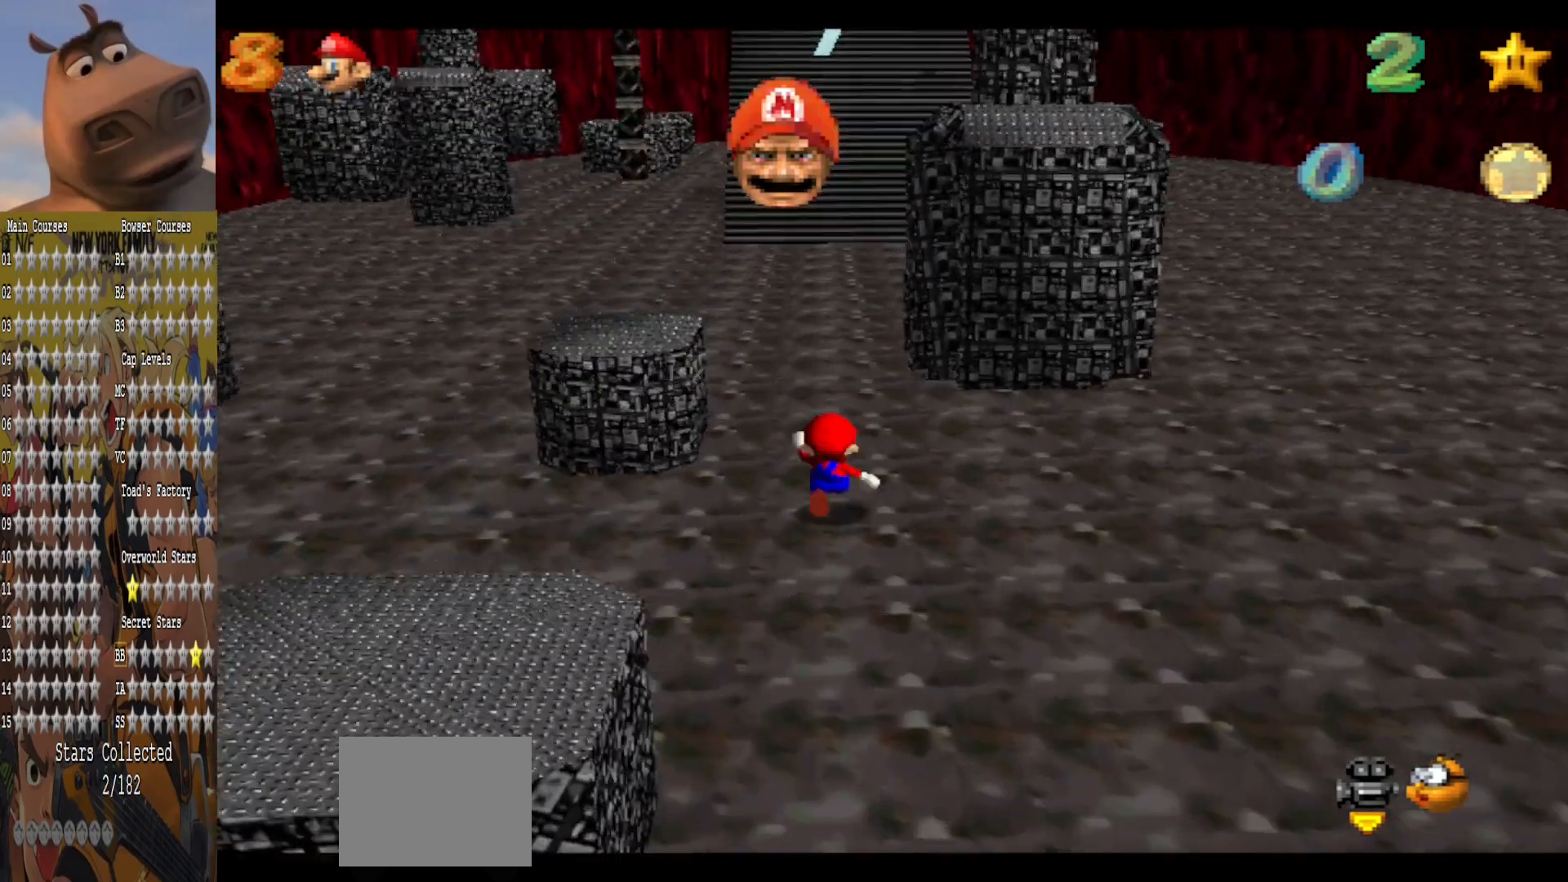
{"buttons": [], "left_stick": "up", "right_stick": "center", "events": [[40, "B", "down"], [80, "A", "up"], [200, "B", "up"]]}
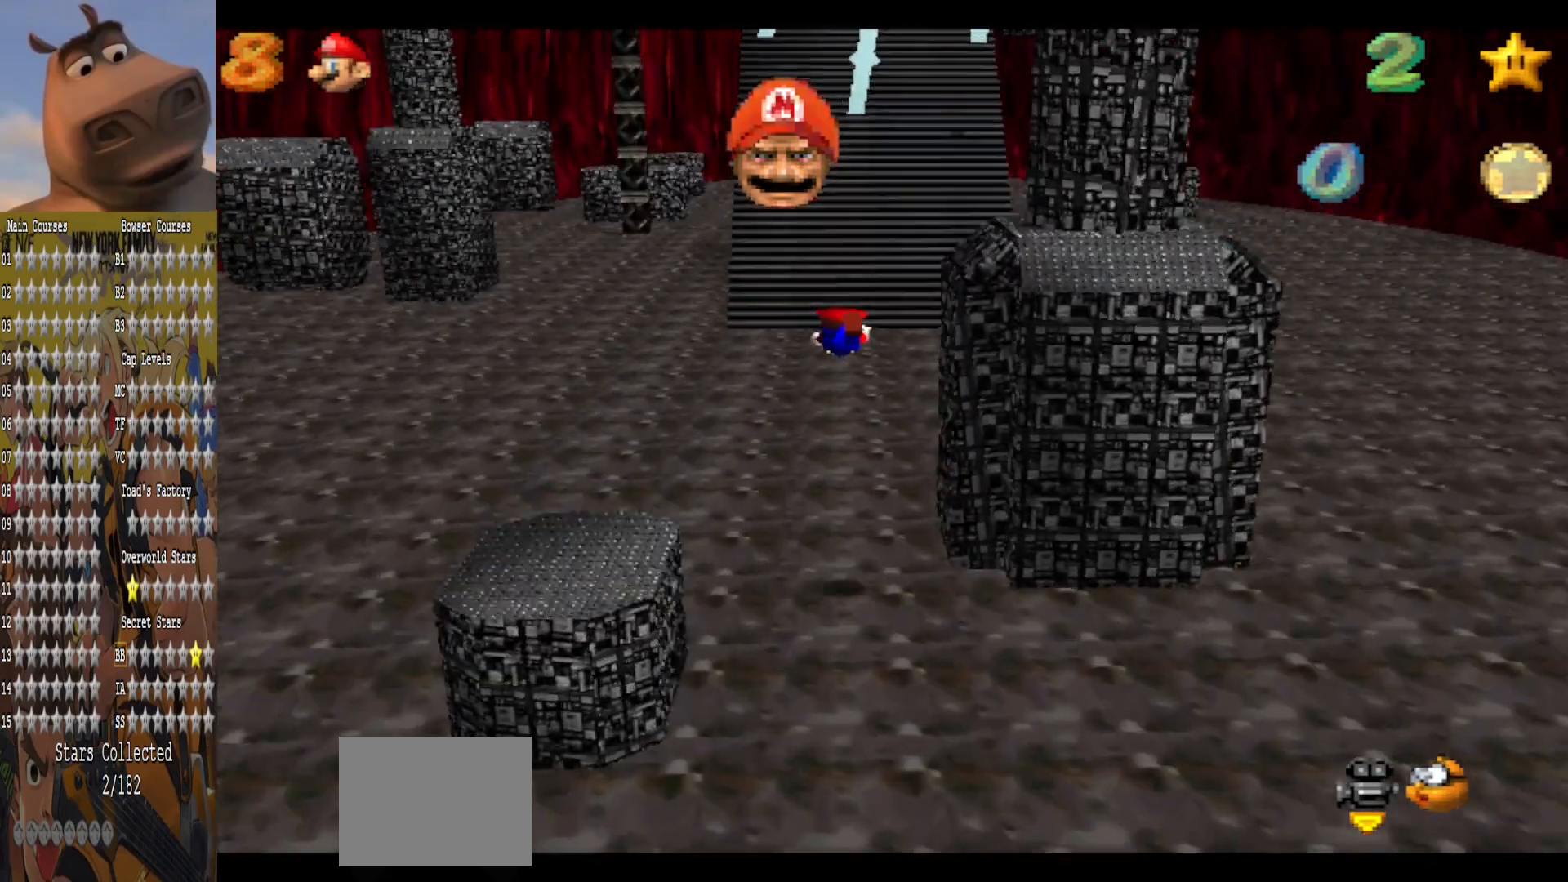
{"buttons": ["A"], "left_stick": "right", "right_stick": "center", "events": [[280, "left_stick", "up-right"], [440, "left_stick", "right"], [520, "A", "down"]]}
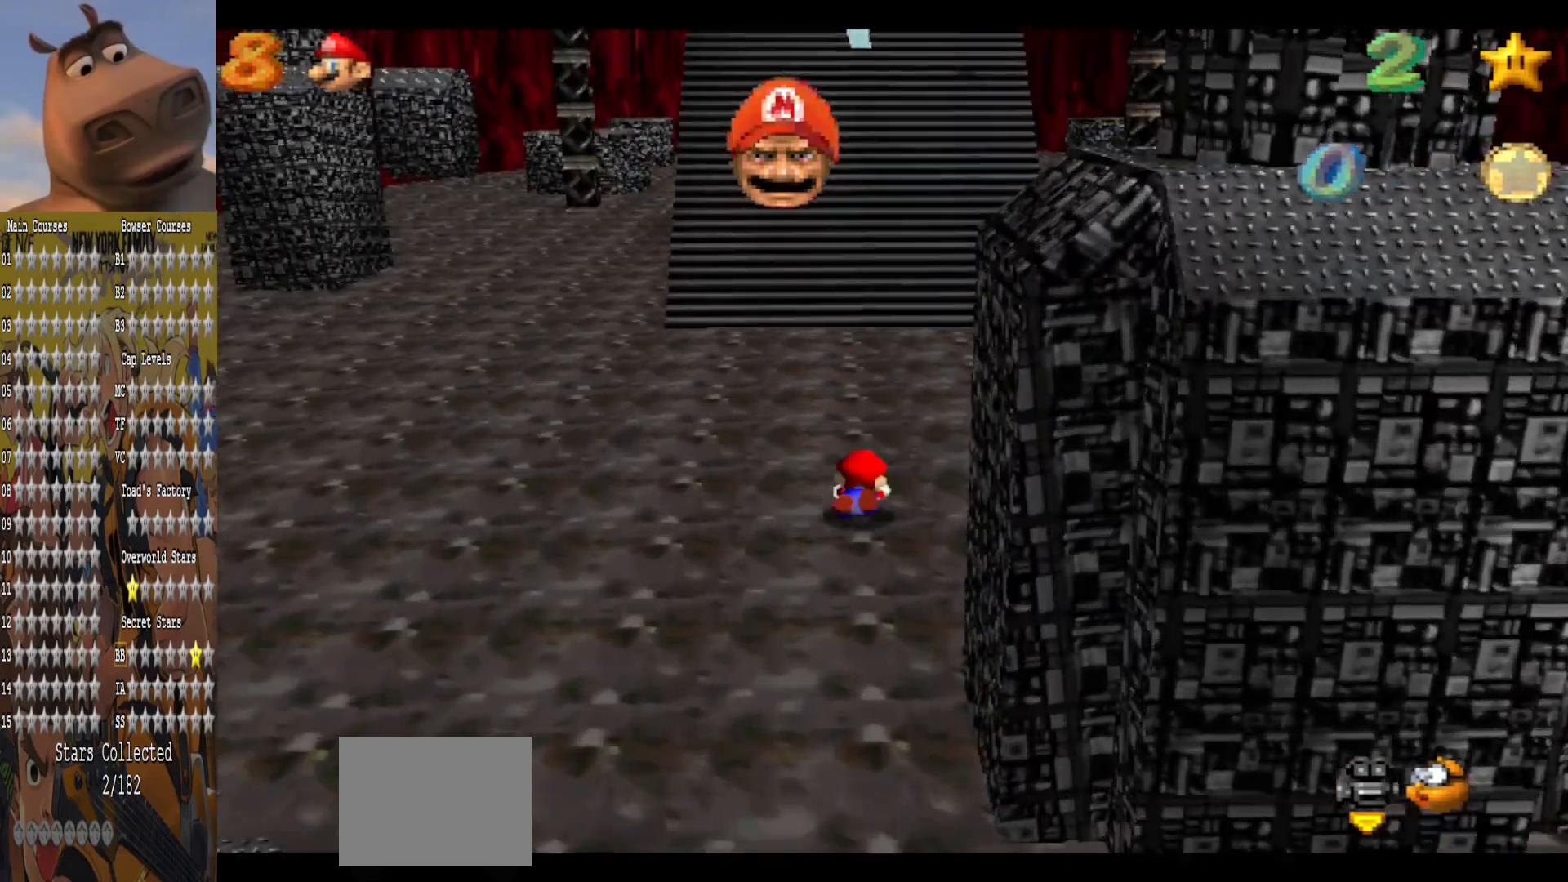
{"buttons": [], "left_stick": "up", "right_stick": "center", "events": [[160, "A", "up"], [480, "left_stick", "up"]]}
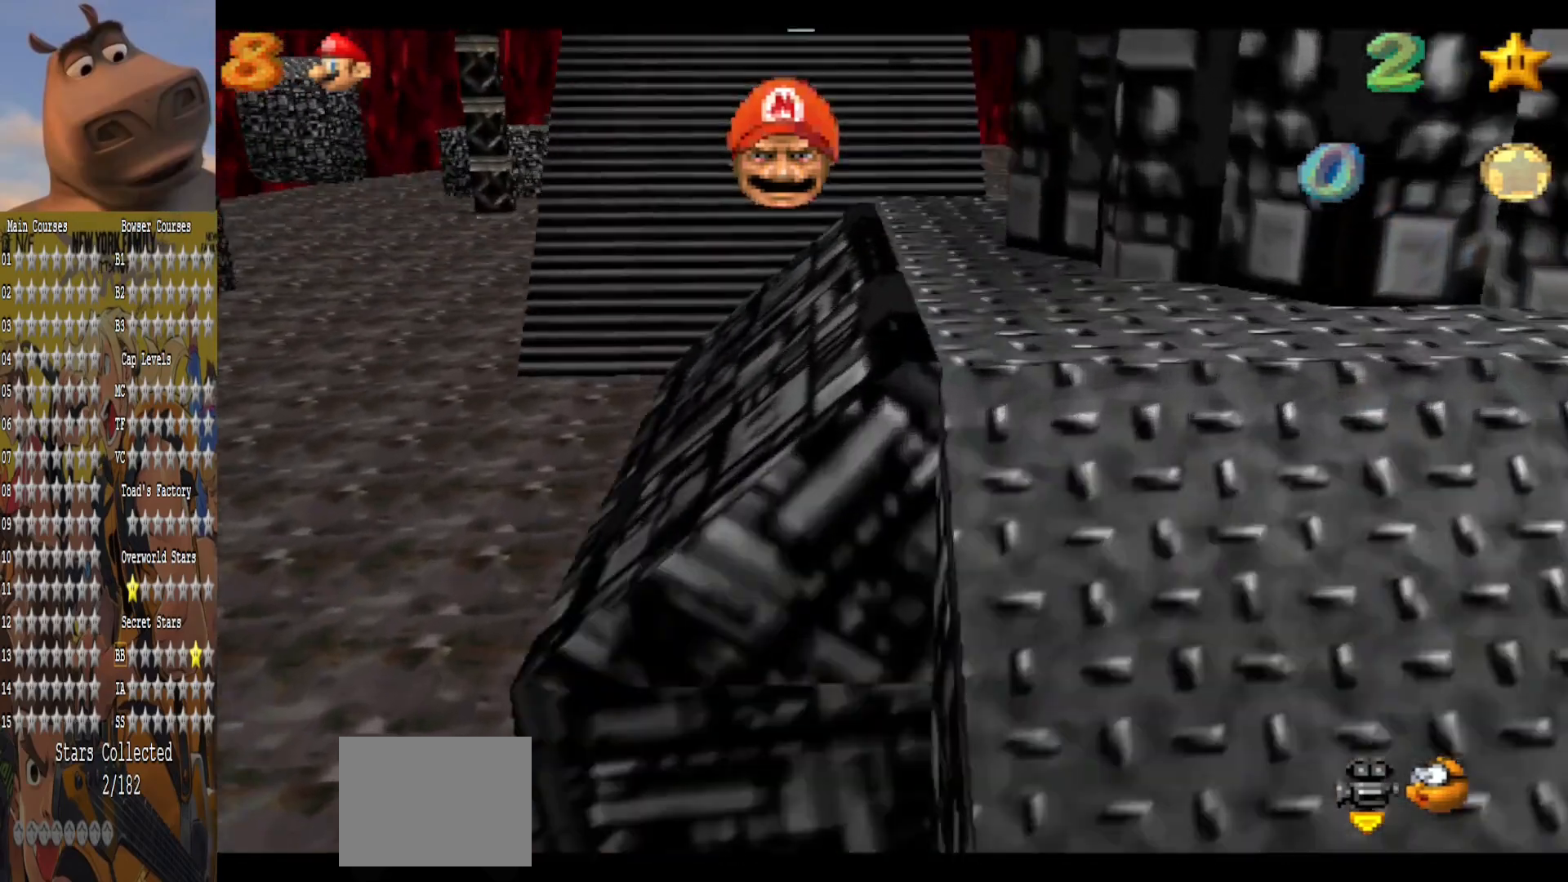
{"buttons": [], "left_stick": "up", "right_stick": "center", "events": [[120, "A", "down"], [200, "A", "up"]]}
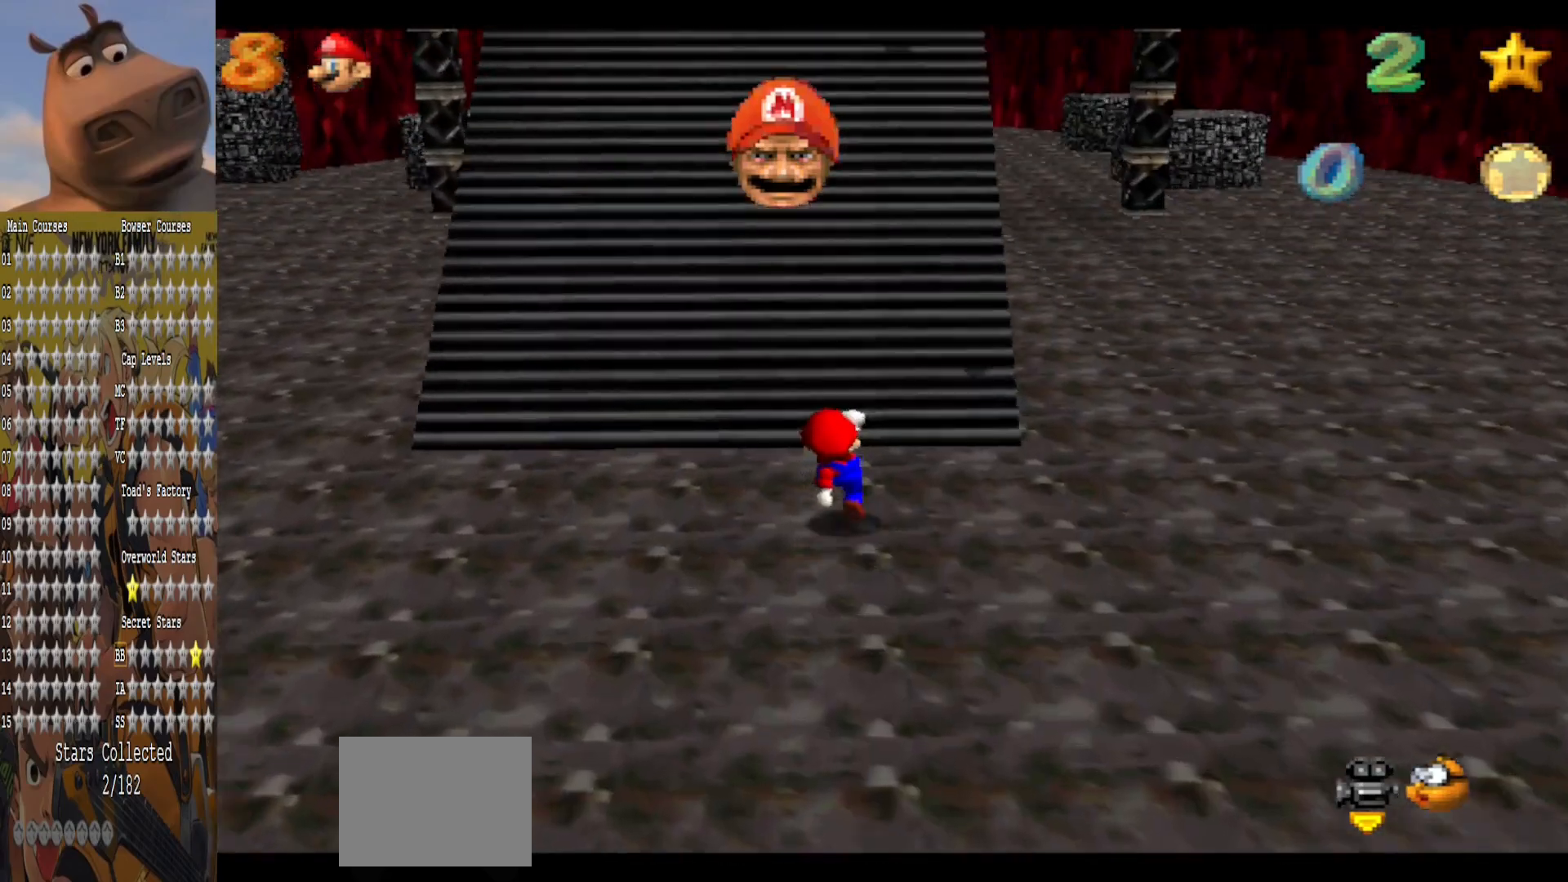
{"buttons": ["A"], "left_stick": "up-left", "right_stick": "center", "events": [[40, "left_stick", "up-left"], [160, "A", "down"]]}
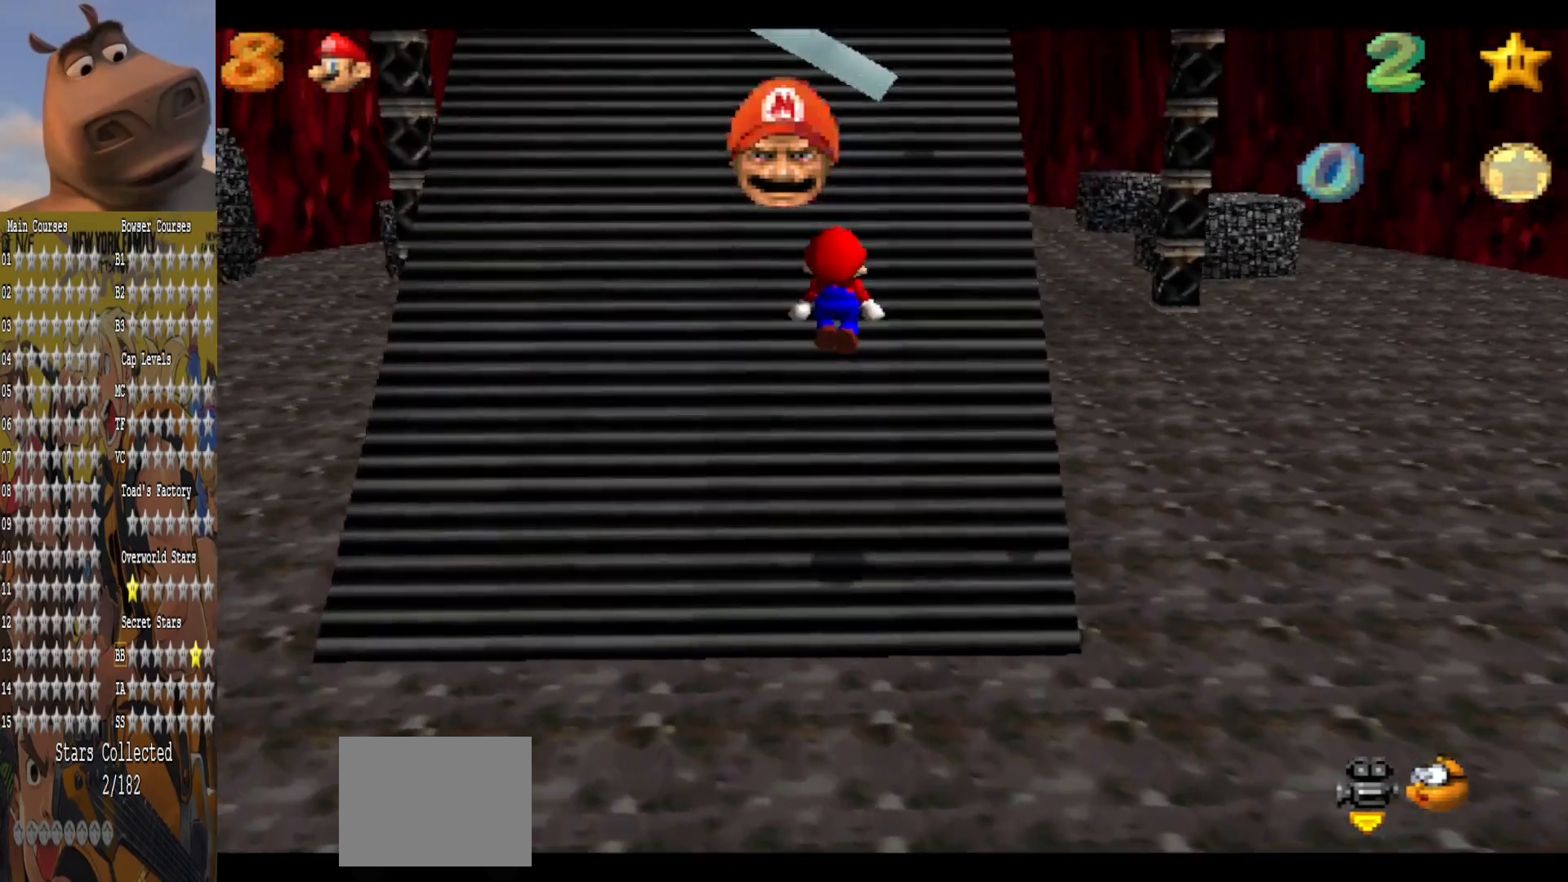
{"buttons": ["A"], "left_stick": "up-right", "right_stick": "center", "events": [[40, "left_stick", "up"], [200, "A", "up"], [400, "left_stick", "up-right"], [440, "A", "down"]]}
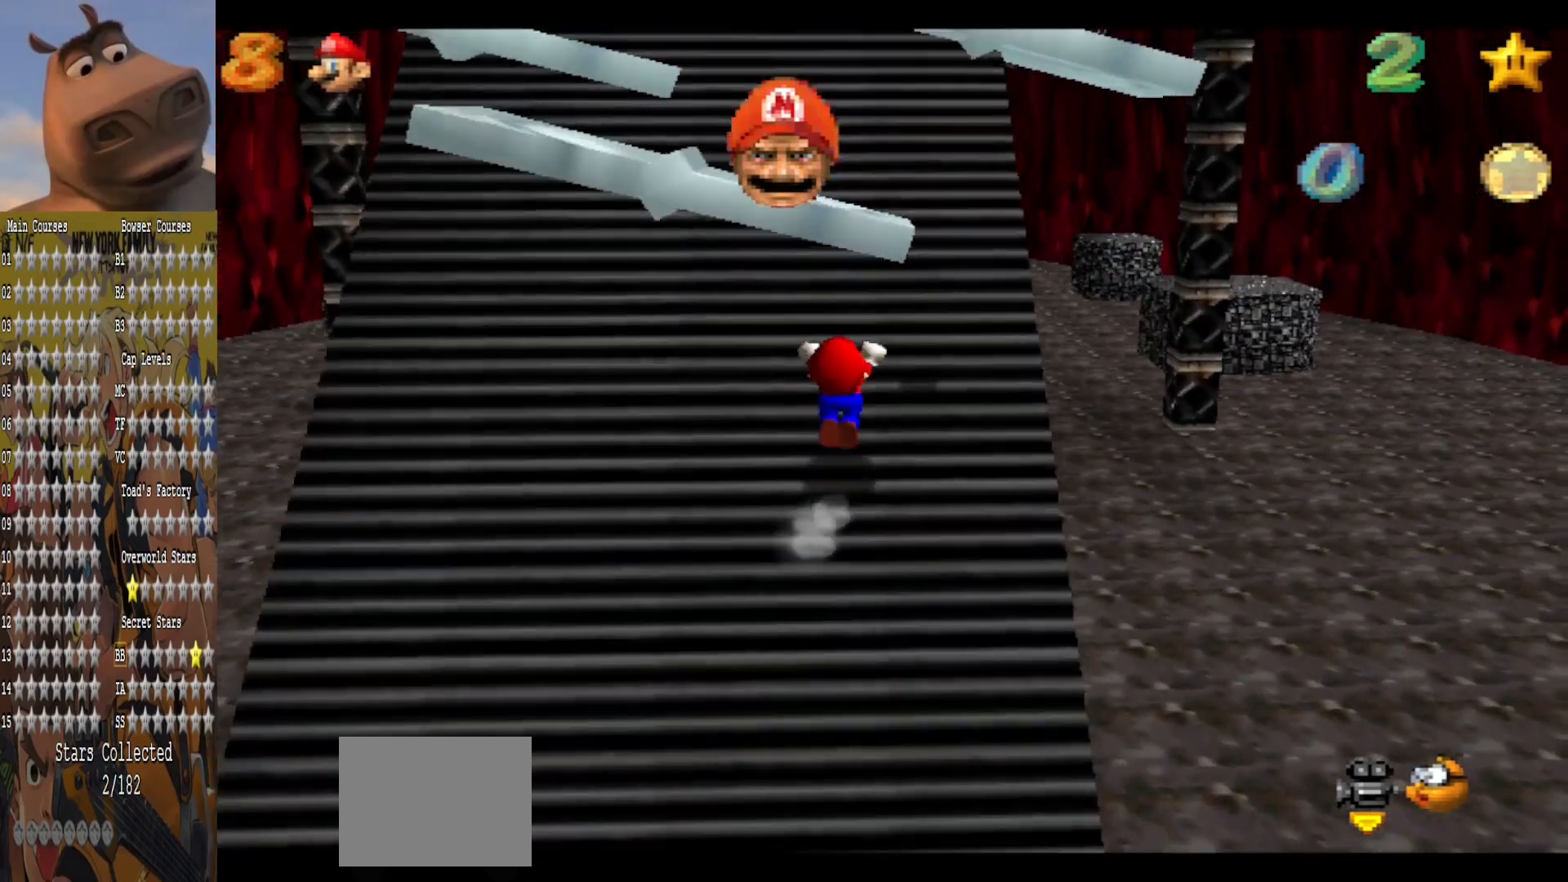
{"buttons": ["A"], "left_stick": "left", "right_stick": "center", "events": [[120, "left_stick", "left"]]}
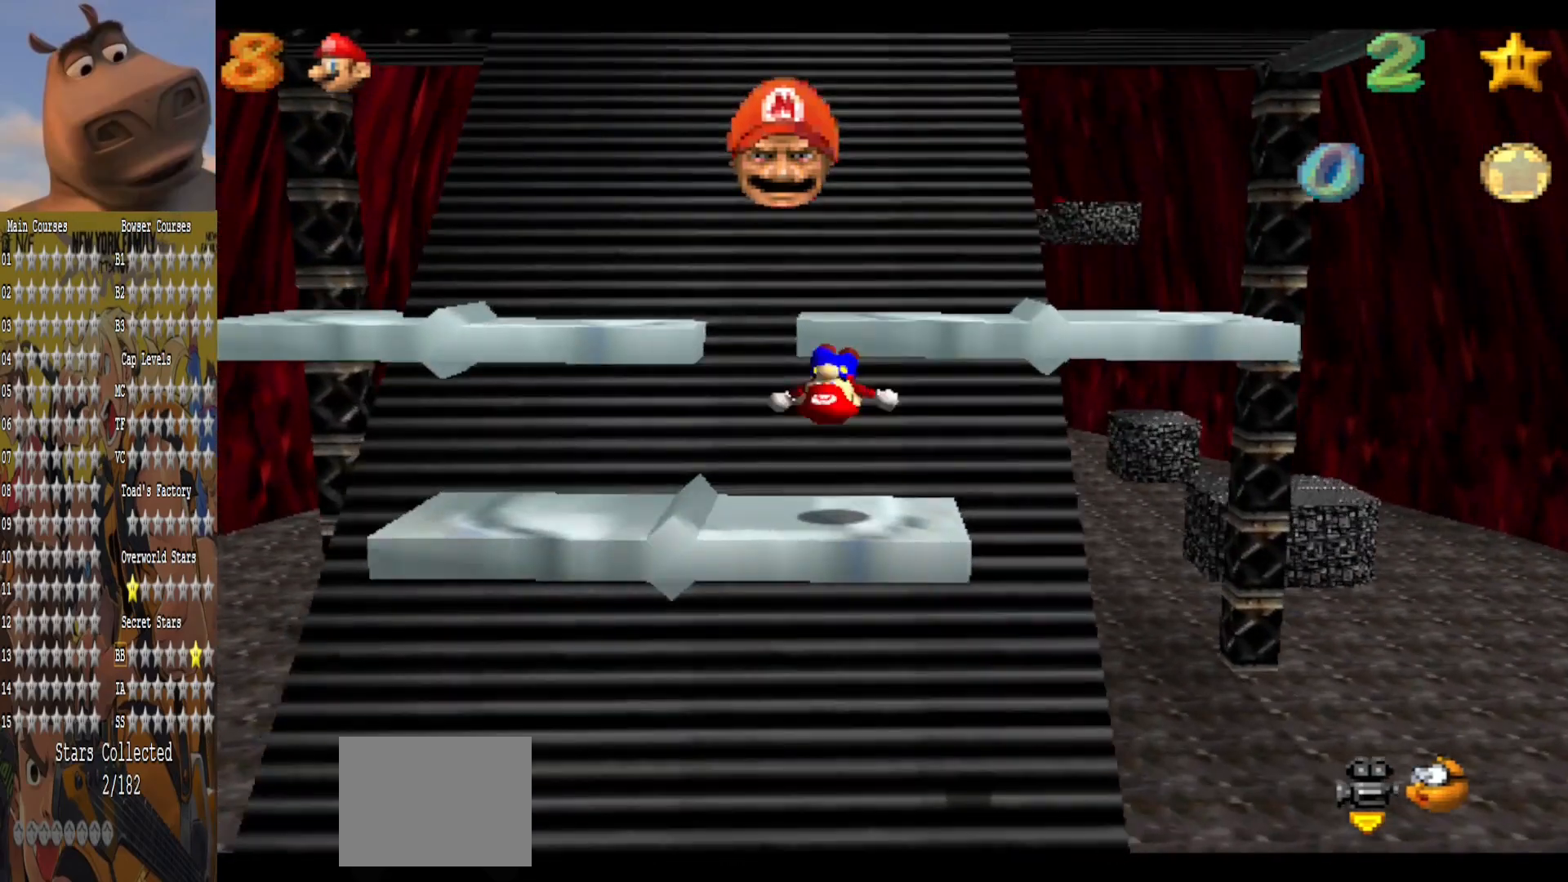
{"buttons": [], "left_stick": "up", "right_stick": "center", "events": [[360, "left_stick", "up"], [440, "A", "up"]]}
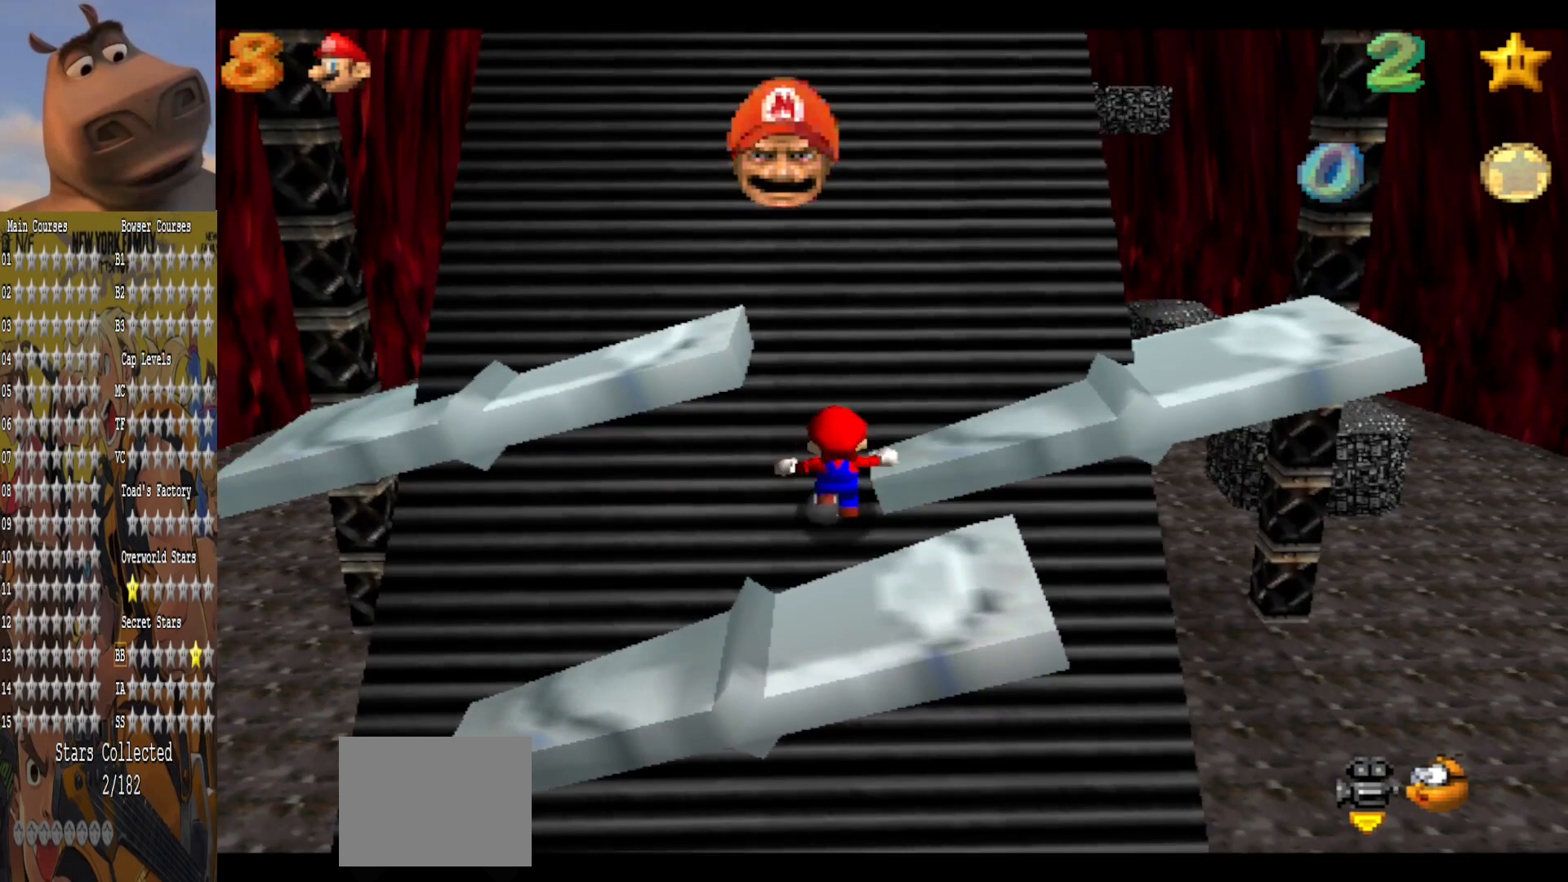
{"buttons": ["A"], "left_stick": "up", "right_stick": "center", "events": [[240, "A", "down"]]}
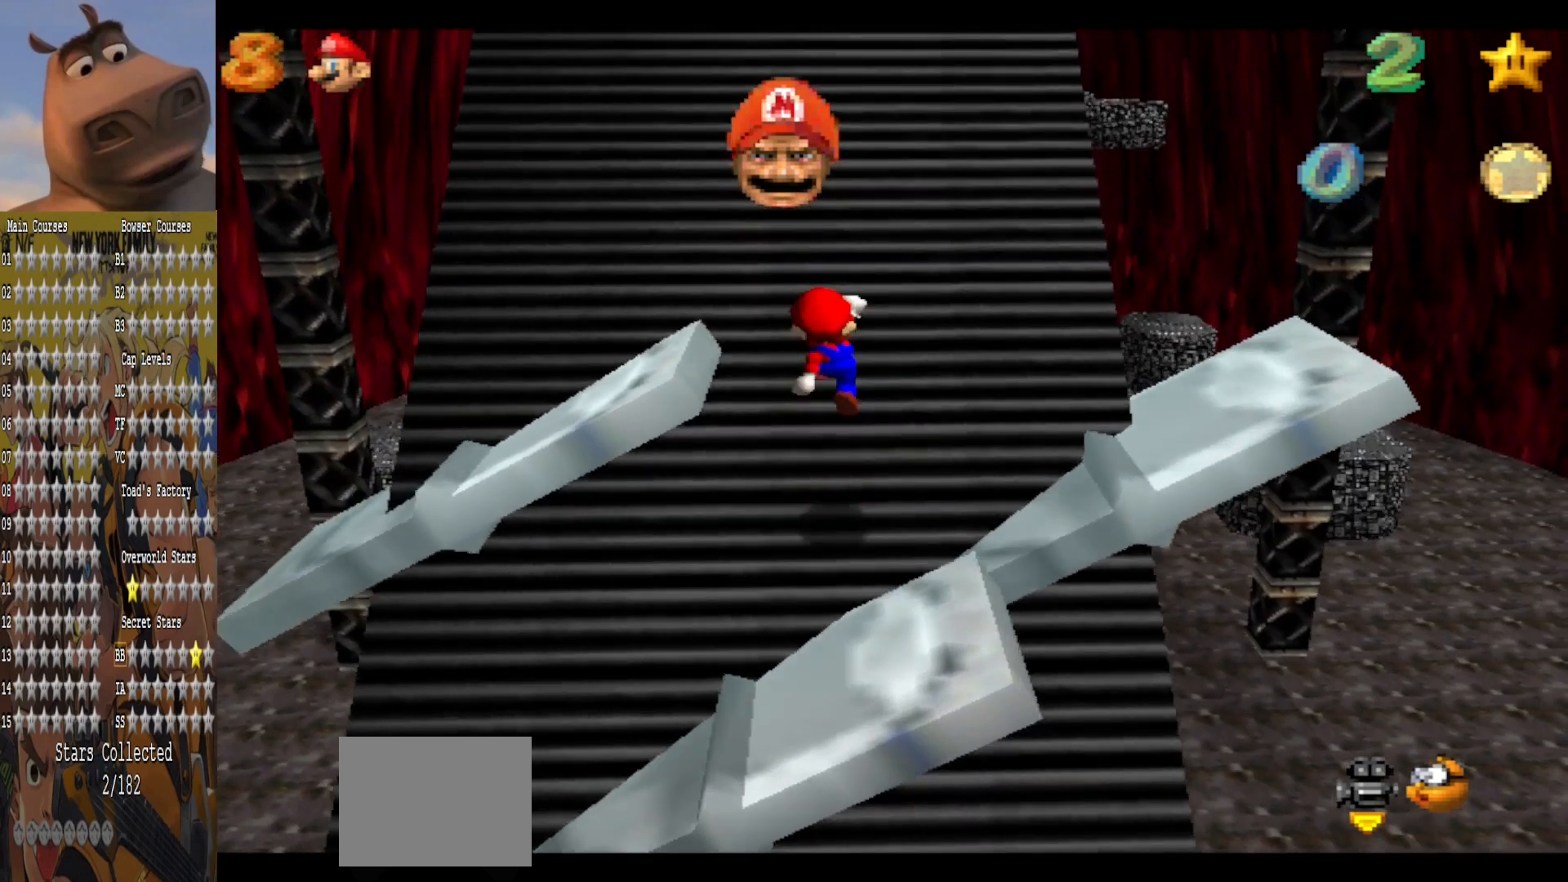
{"buttons": ["A"], "left_stick": "up", "right_stick": "center", "events": []}
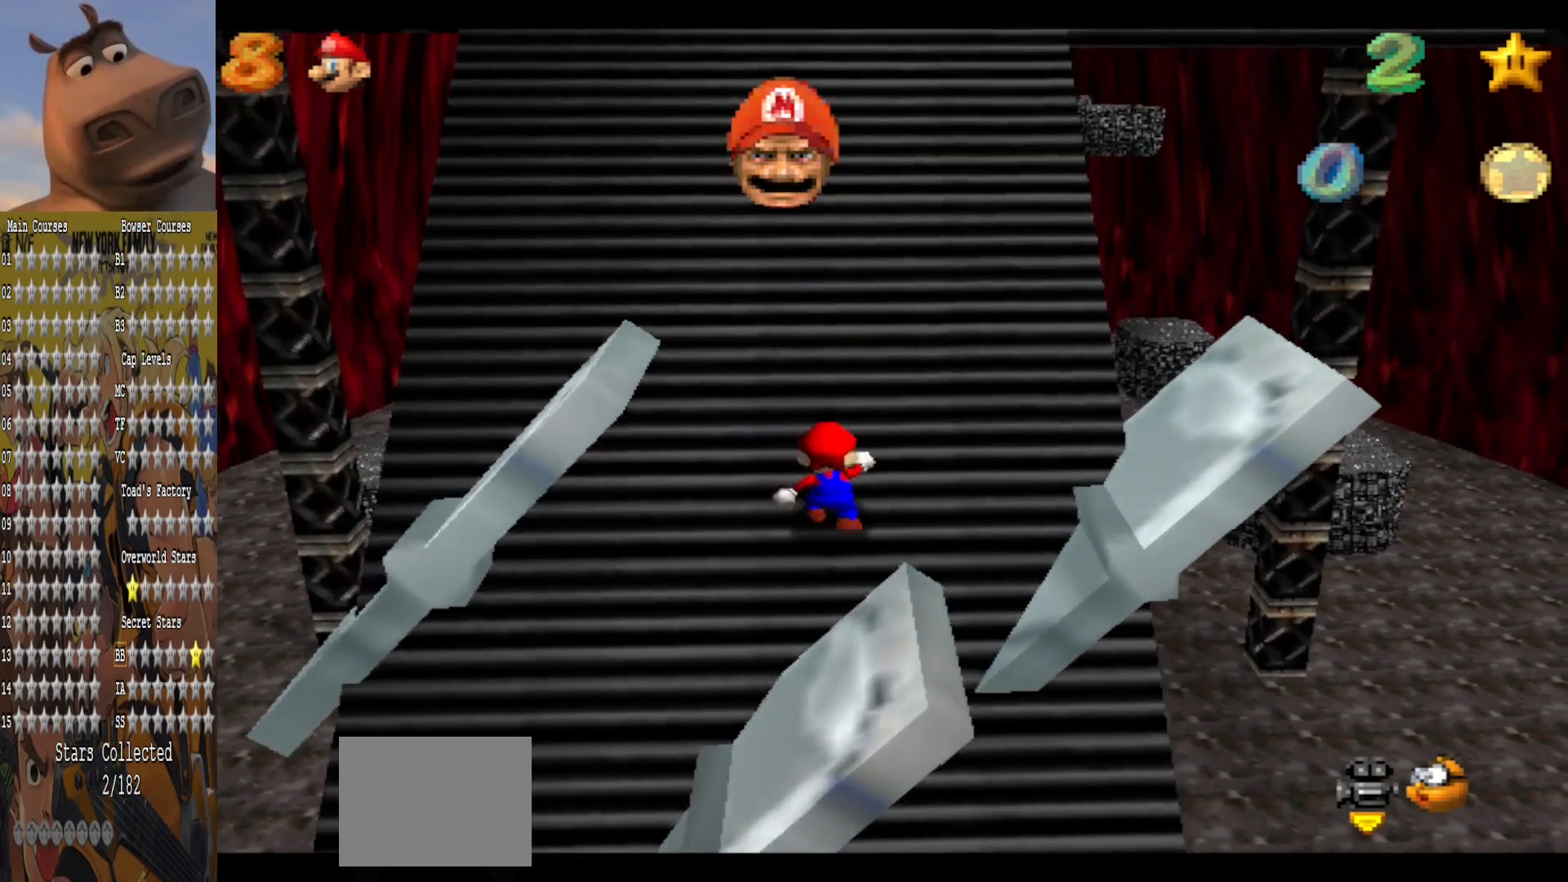
{"buttons": ["A"], "left_stick": "up", "right_stick": "center", "events": [[120, "B", "down"], [320, "B", "up"]]}
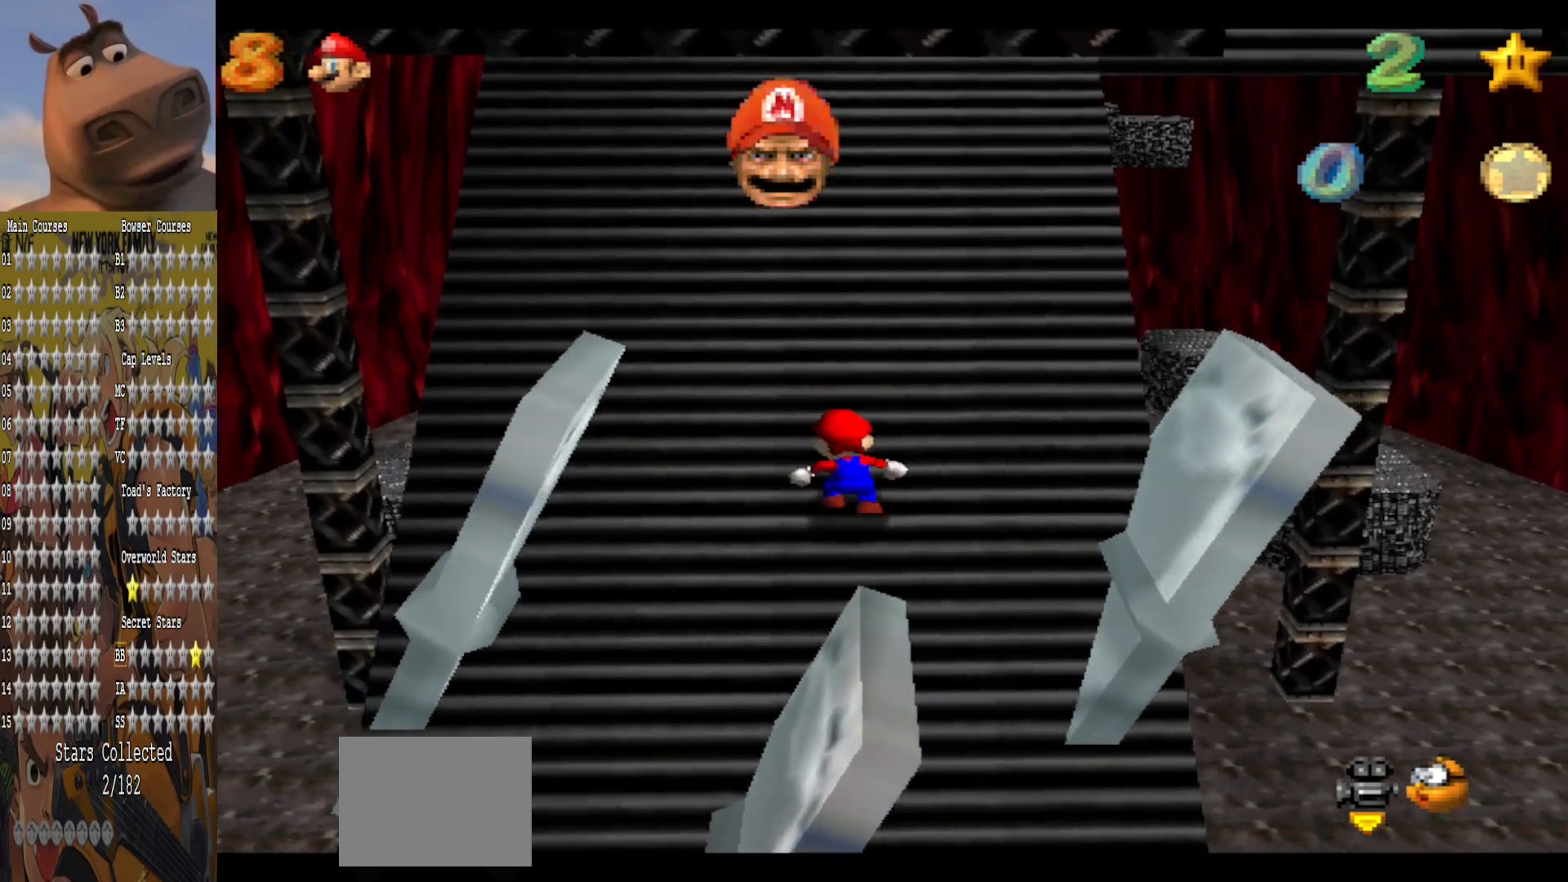
{"buttons": ["A", "B"], "left_stick": "up", "right_stick": "center", "events": [[80, "B", "down"], [240, "B", "up"], [440, "B", "down"]]}
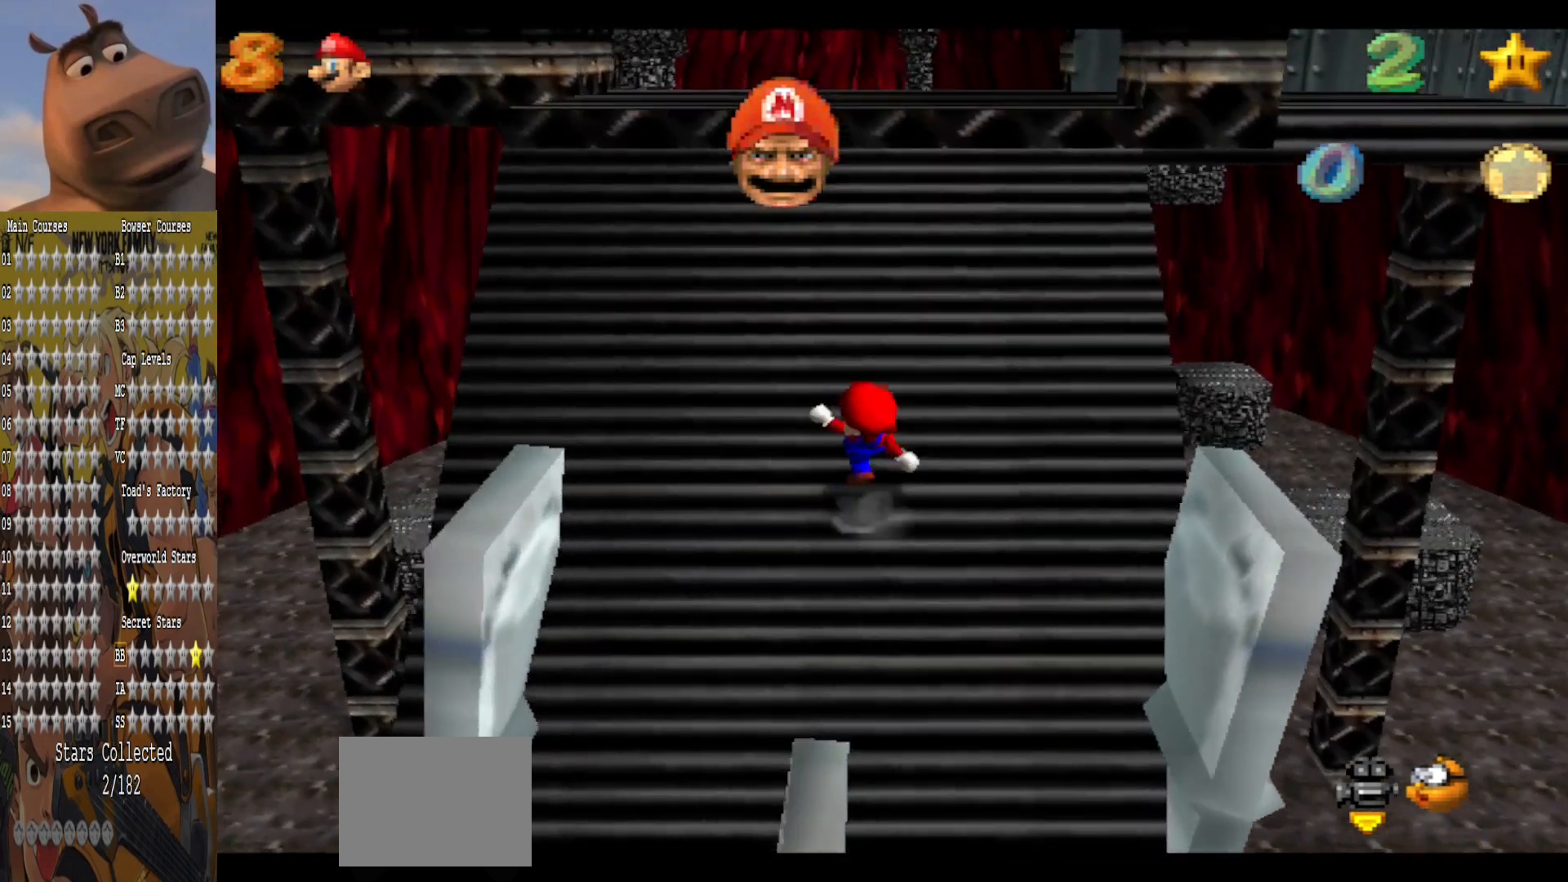
{"buttons": ["A"], "left_stick": "up", "right_stick": "center", "events": [[80, "B", "up"], [280, "B", "down"], [440, "B", "up"]]}
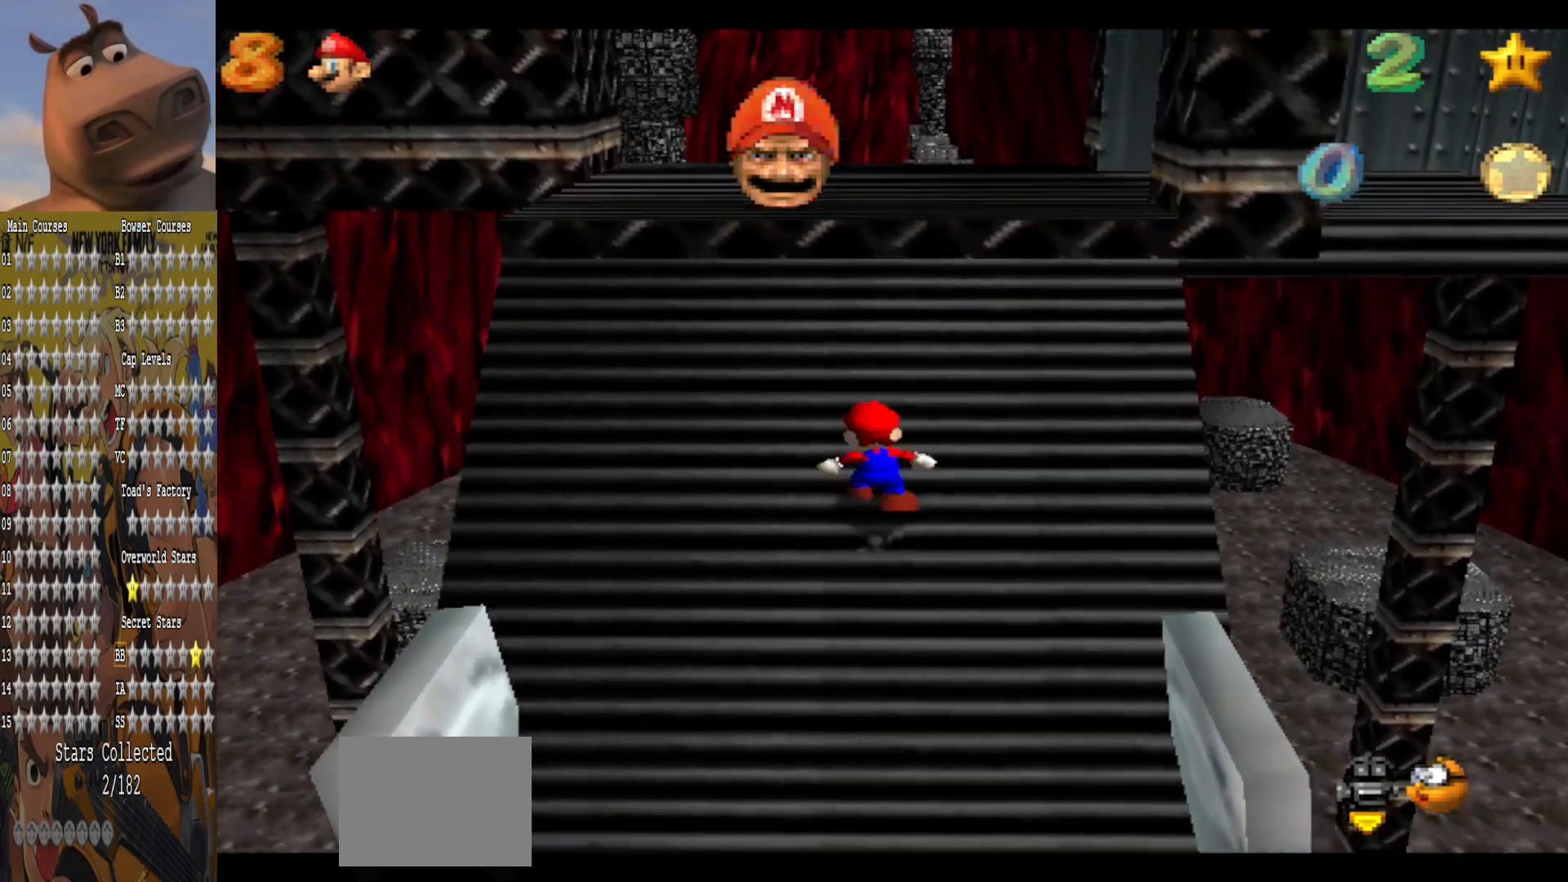
{"buttons": [], "left_stick": "up", "right_stick": "center", "events": [[160, "B", "down"], [280, "B", "up"], [520, "A", "up"]]}
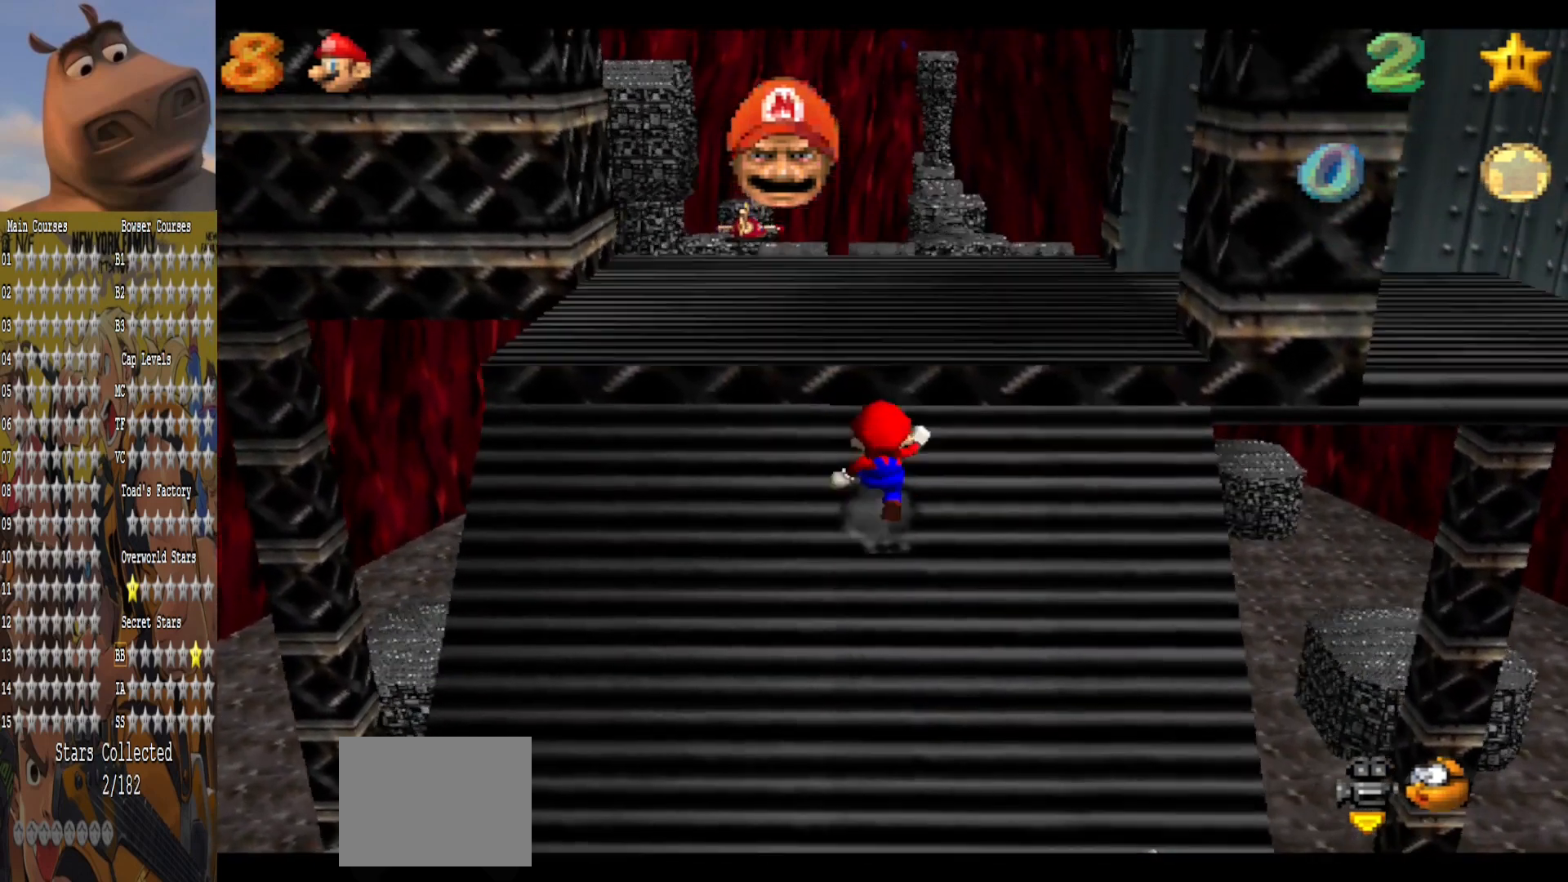
{"buttons": [], "left_stick": "down", "right_stick": "center", "events": [[120, "A", "down"], [240, "A", "up"], [280, "B", "down"], [320, "B", "up"], [440, "left_stick", "down"]]}
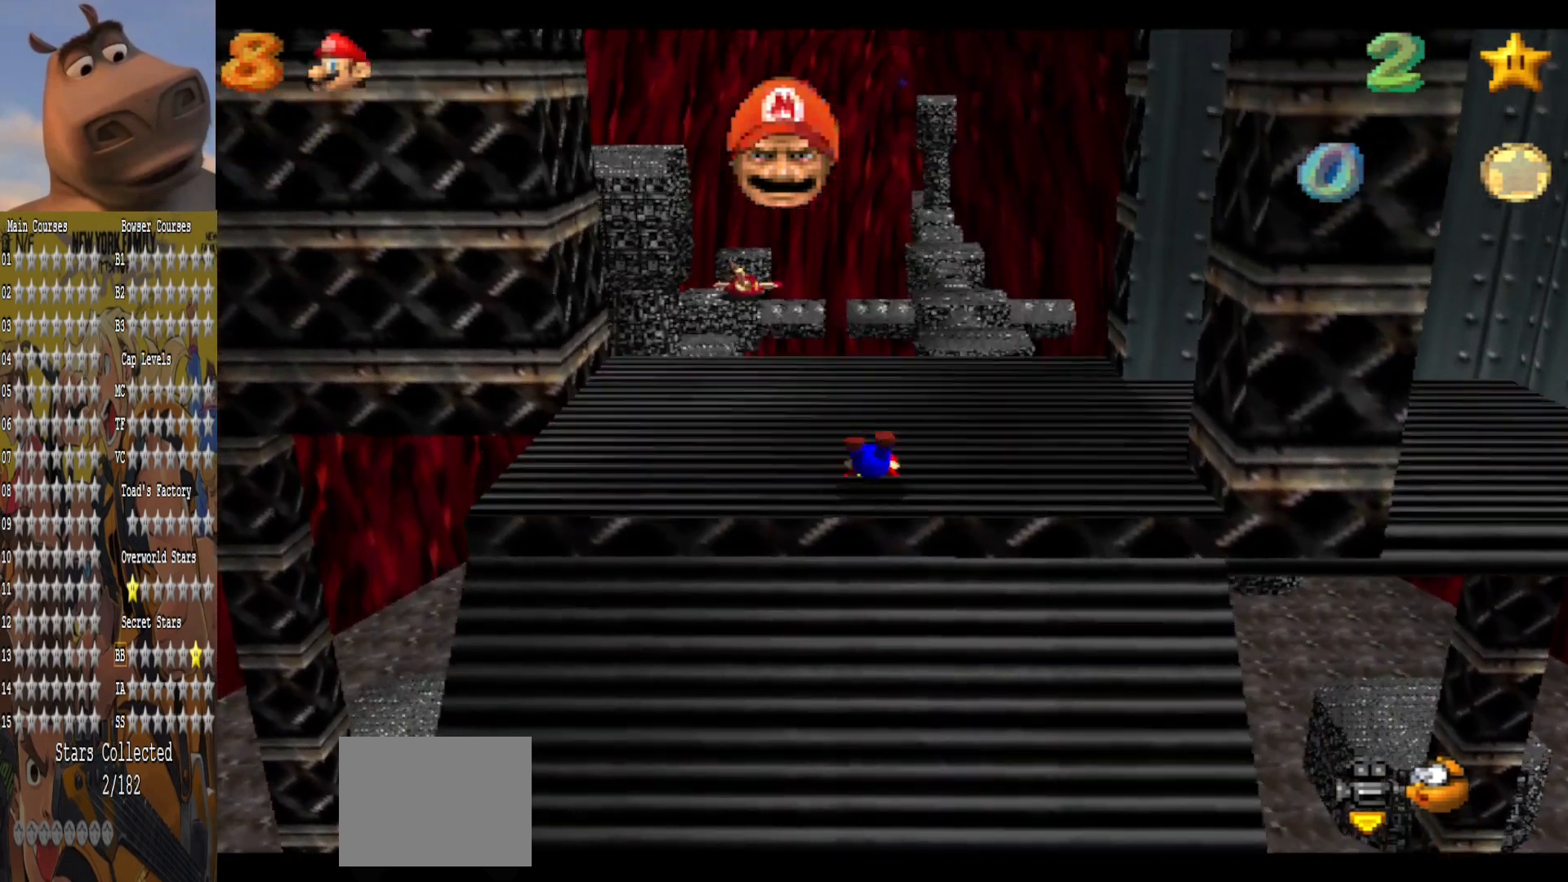
{"buttons": [], "left_stick": "down", "right_stick": "left", "events": [[200, "A", "down"], [360, "A", "up"], [480, "right_stick", "left"]]}